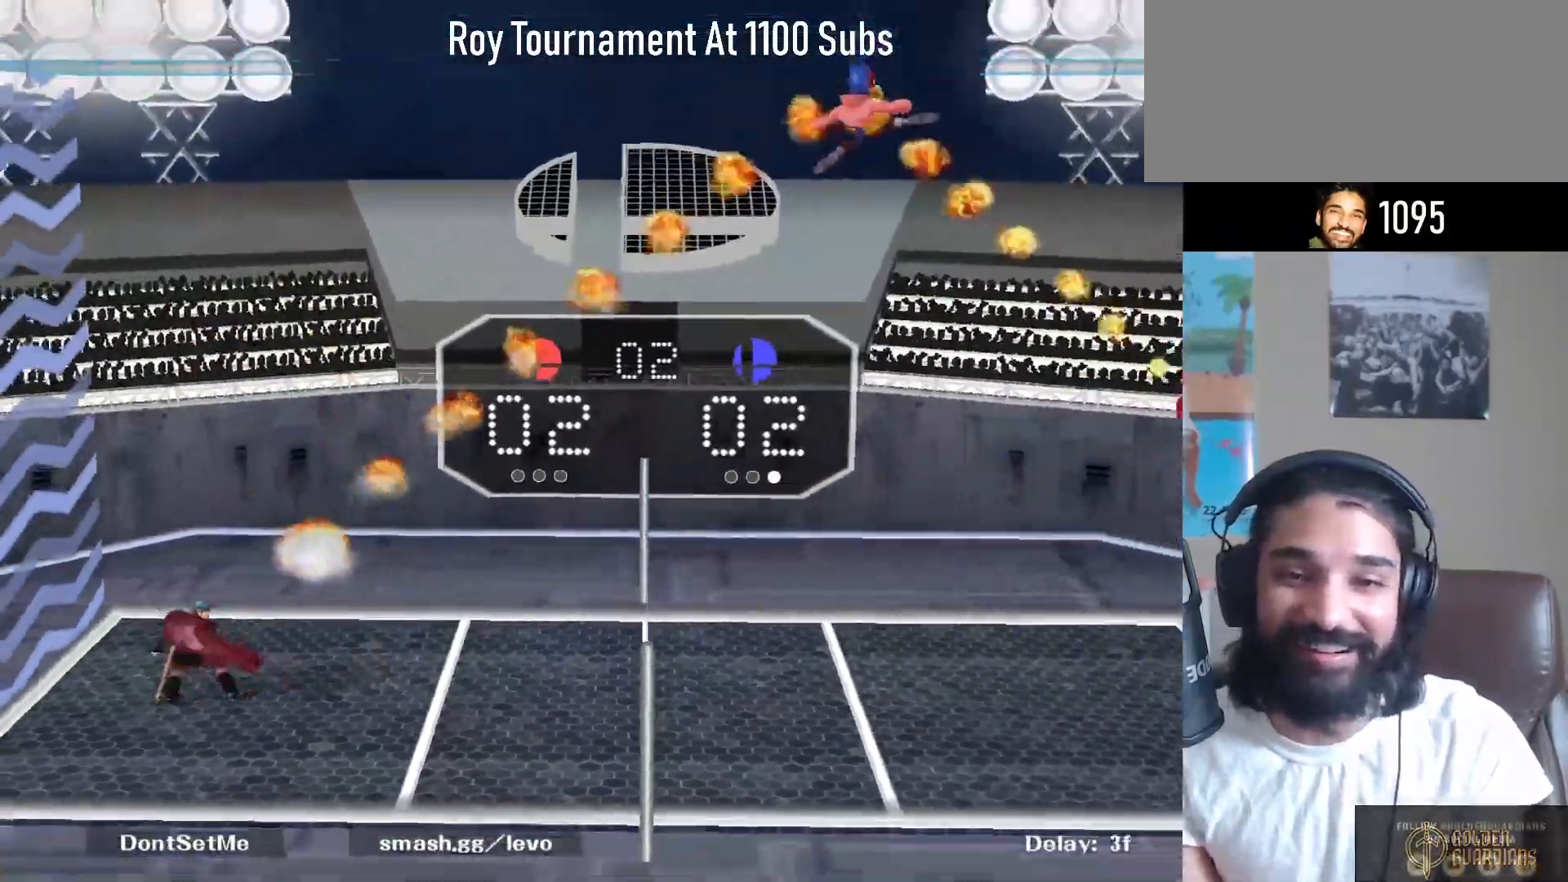
Gameplay with a controller (Nintendo layout); each line is a JSON object with the inputs held at the frame after it (dt_ms = milliseconds from this image to that frame). "events" lists button and stick changes between this image and that frame as [ms after this image, input, new state], when the widget could be followed in between. Not read: L3 R3.
{"dt_ms": 500, "buttons": [], "left_stick": "center", "right_stick": "center", "events": []}
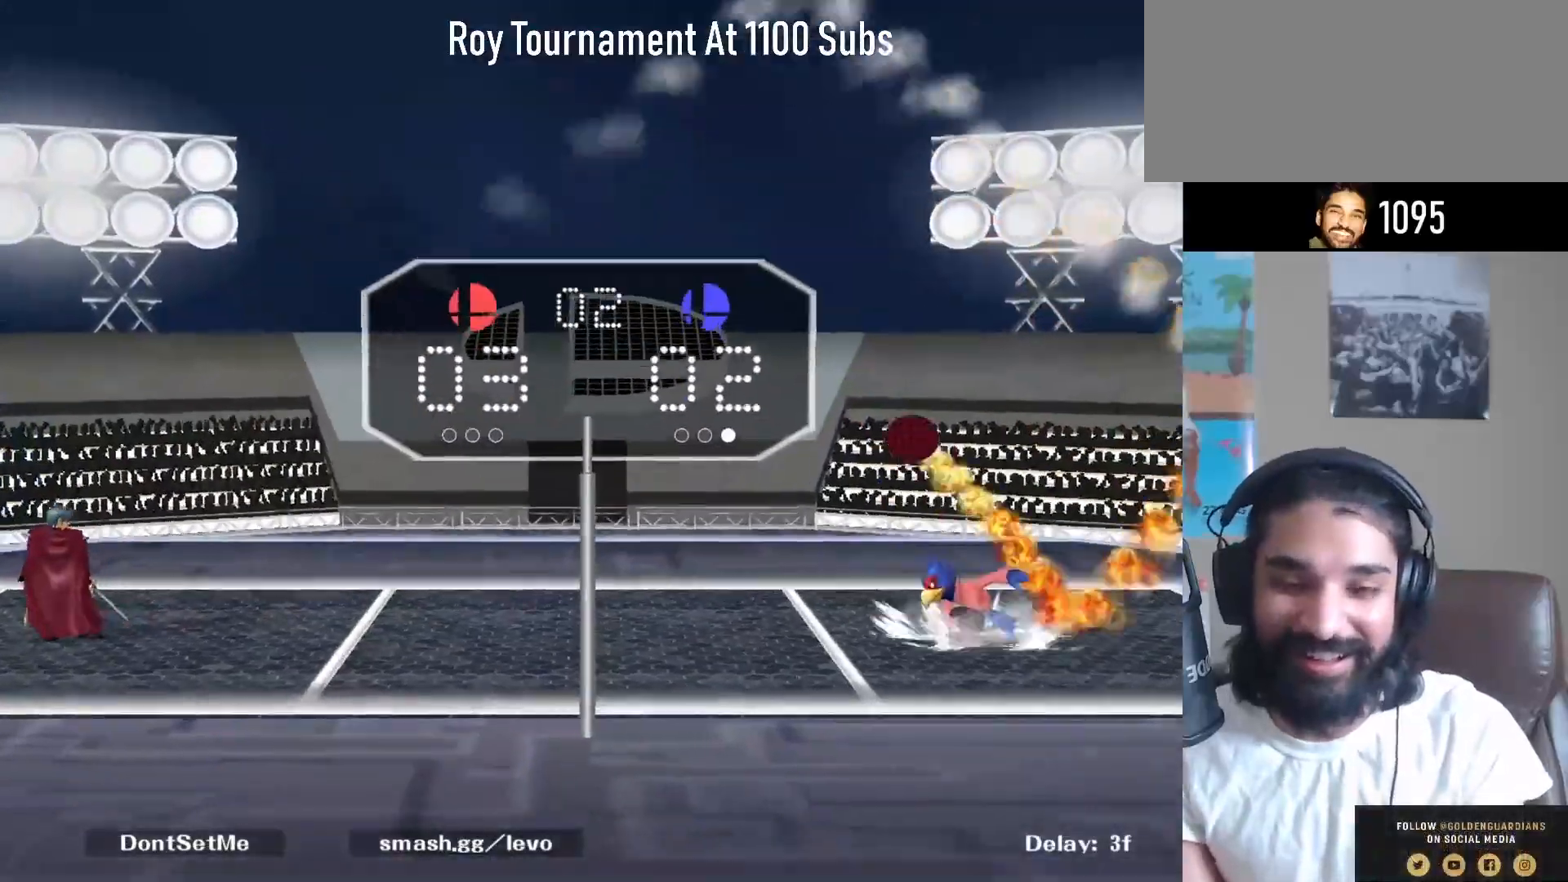
{"dt_ms": 500, "buttons": [], "left_stick": "center", "right_stick": "center", "events": []}
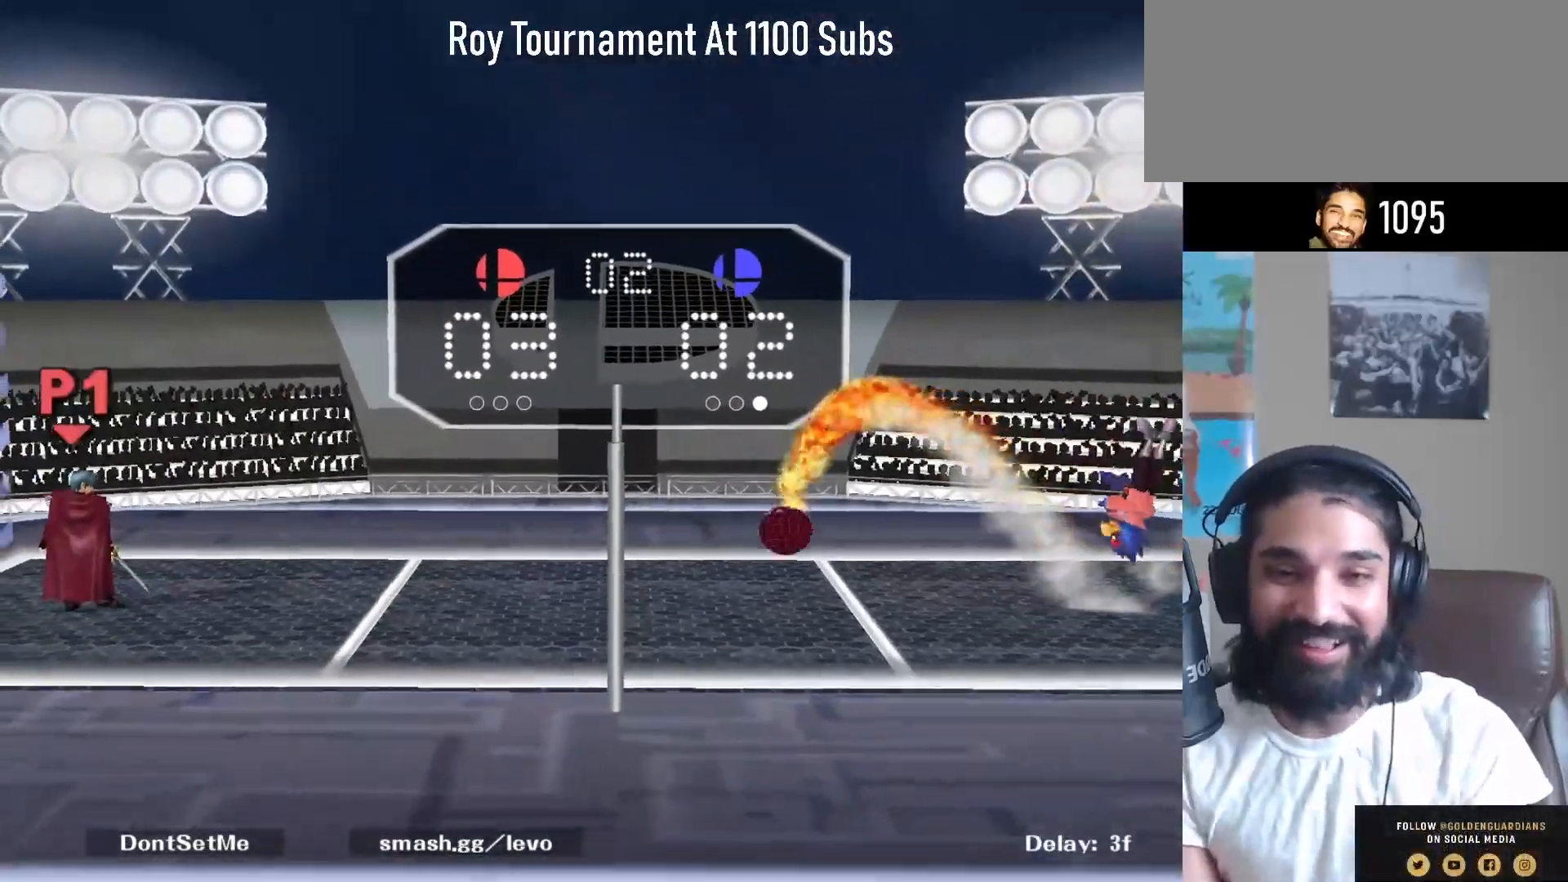
{"dt_ms": 500, "buttons": [], "left_stick": "center", "right_stick": "center", "events": []}
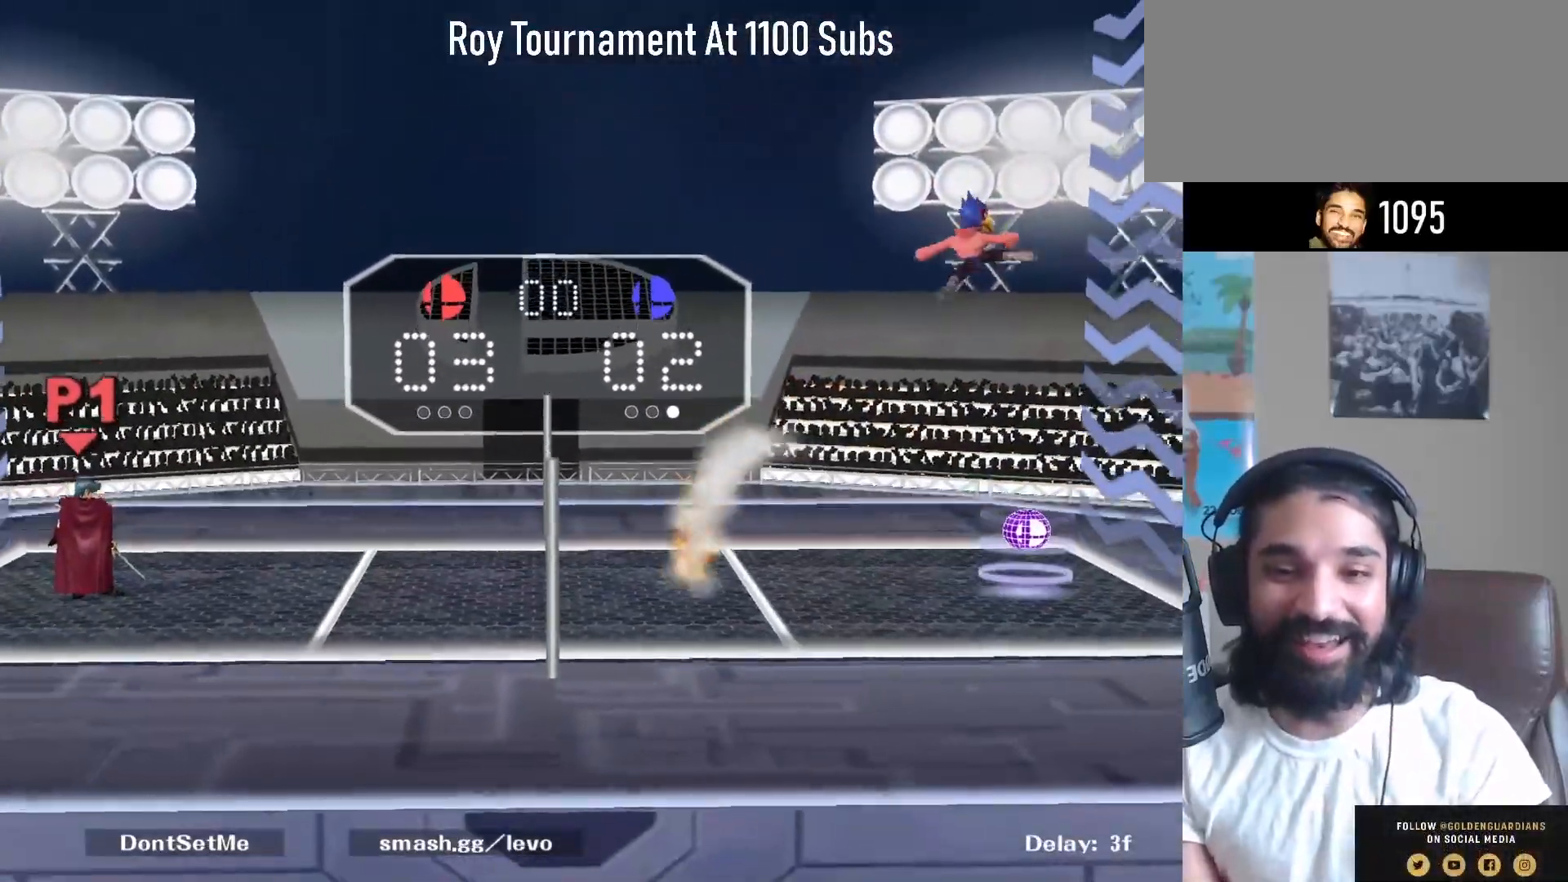
{"dt_ms": 500, "buttons": [], "left_stick": "center", "right_stick": "center", "events": []}
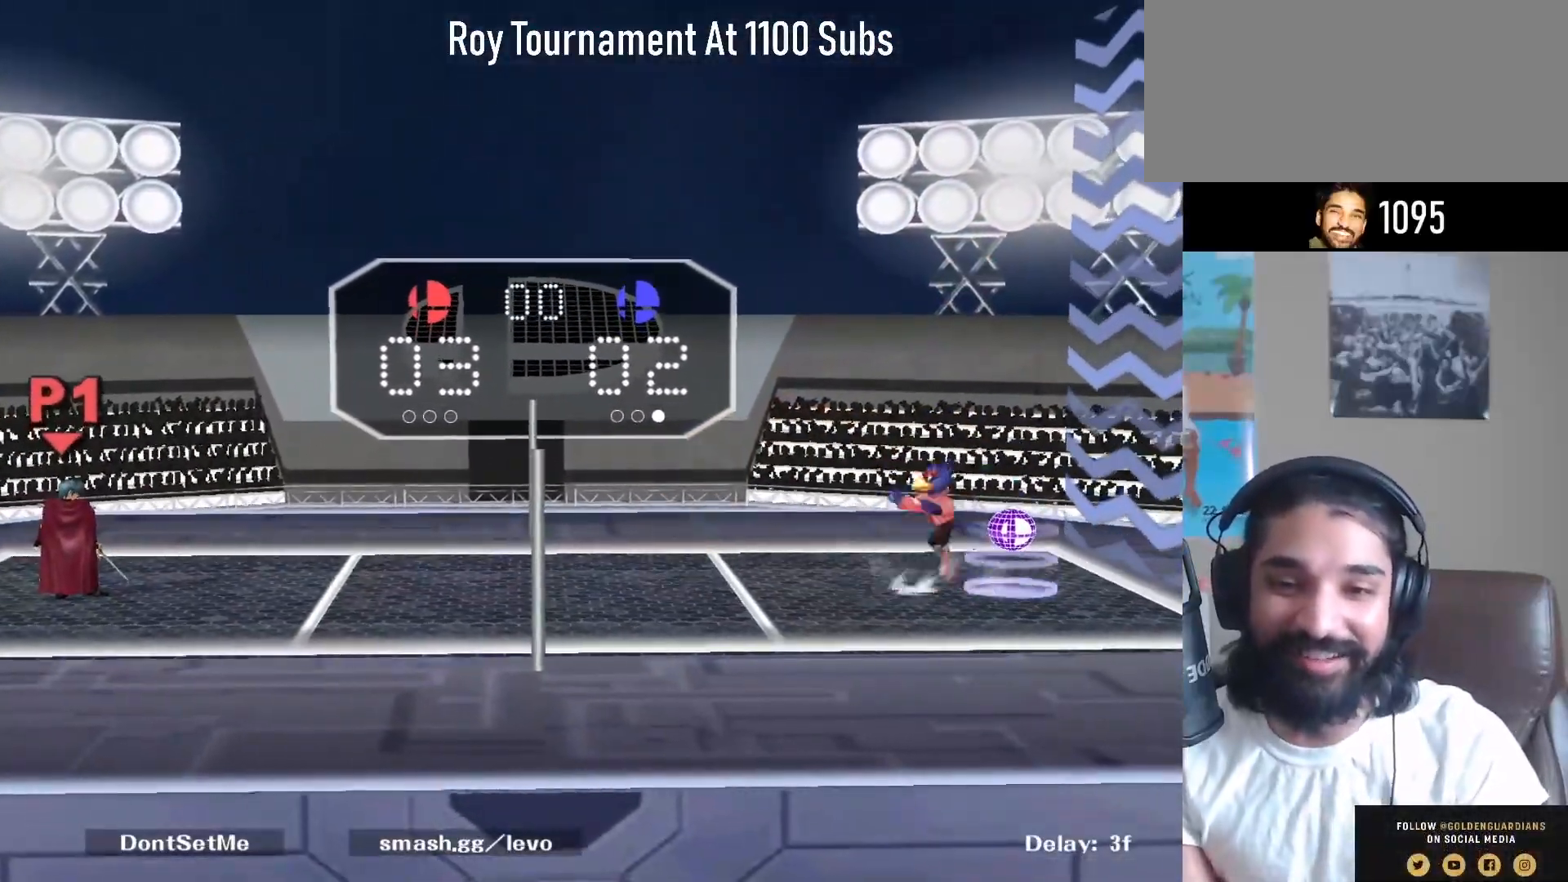
{"dt_ms": 500, "buttons": [], "left_stick": "center", "right_stick": "center", "events": []}
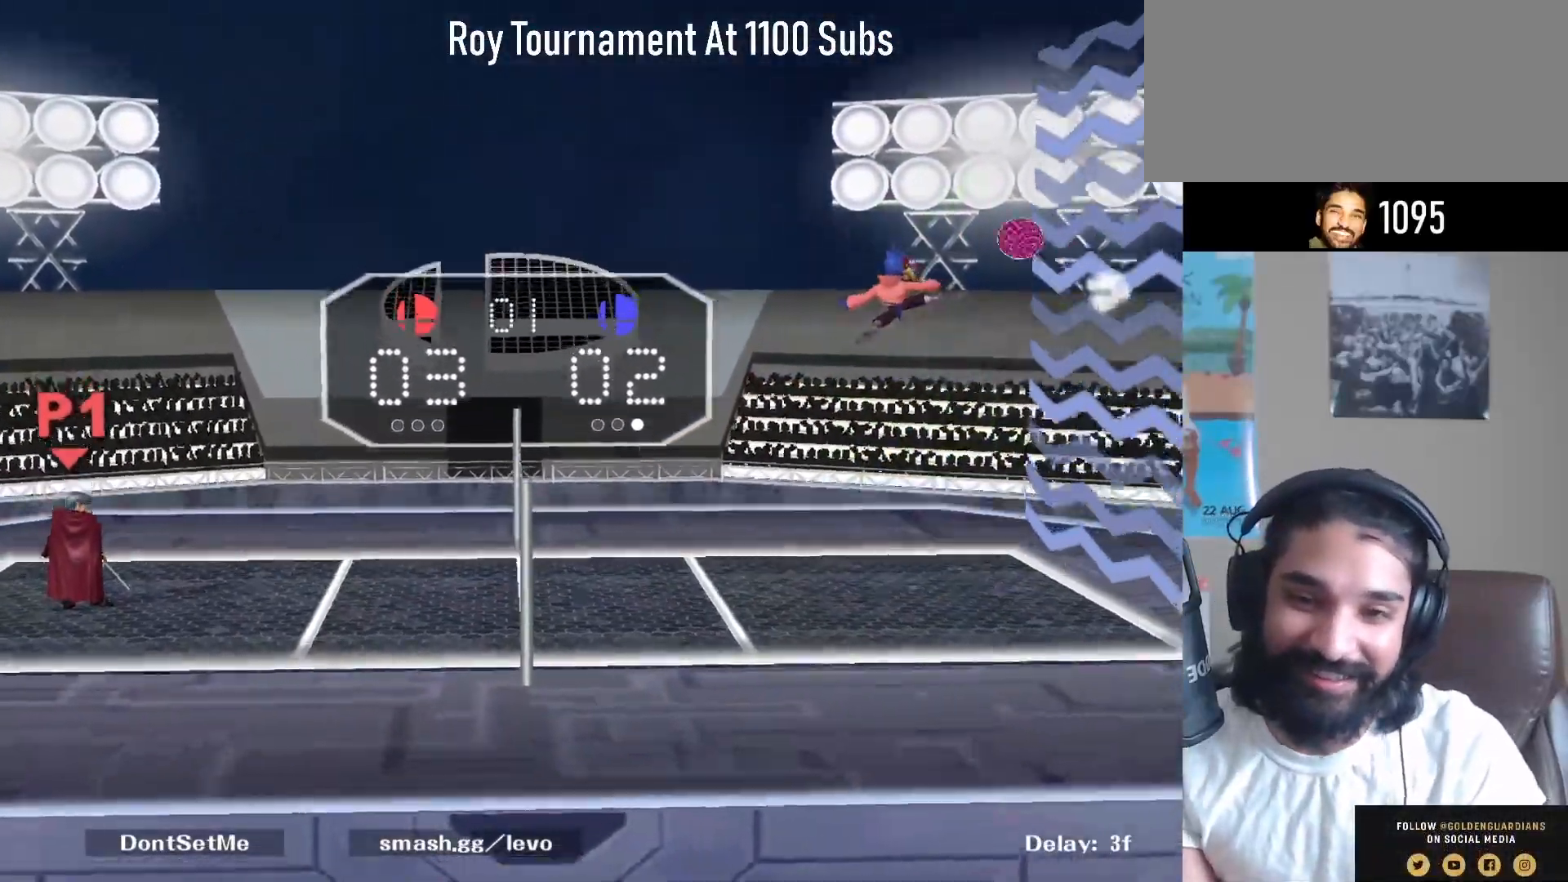
{"dt_ms": 1000, "buttons": [], "left_stick": "up-left", "right_stick": "right", "events": [[283, "left_stick", "right"], [500, "Y", "down"], [650, "Y", "up"], [867, "right_stick", "right"], [900, "left_stick", "up-left"]]}
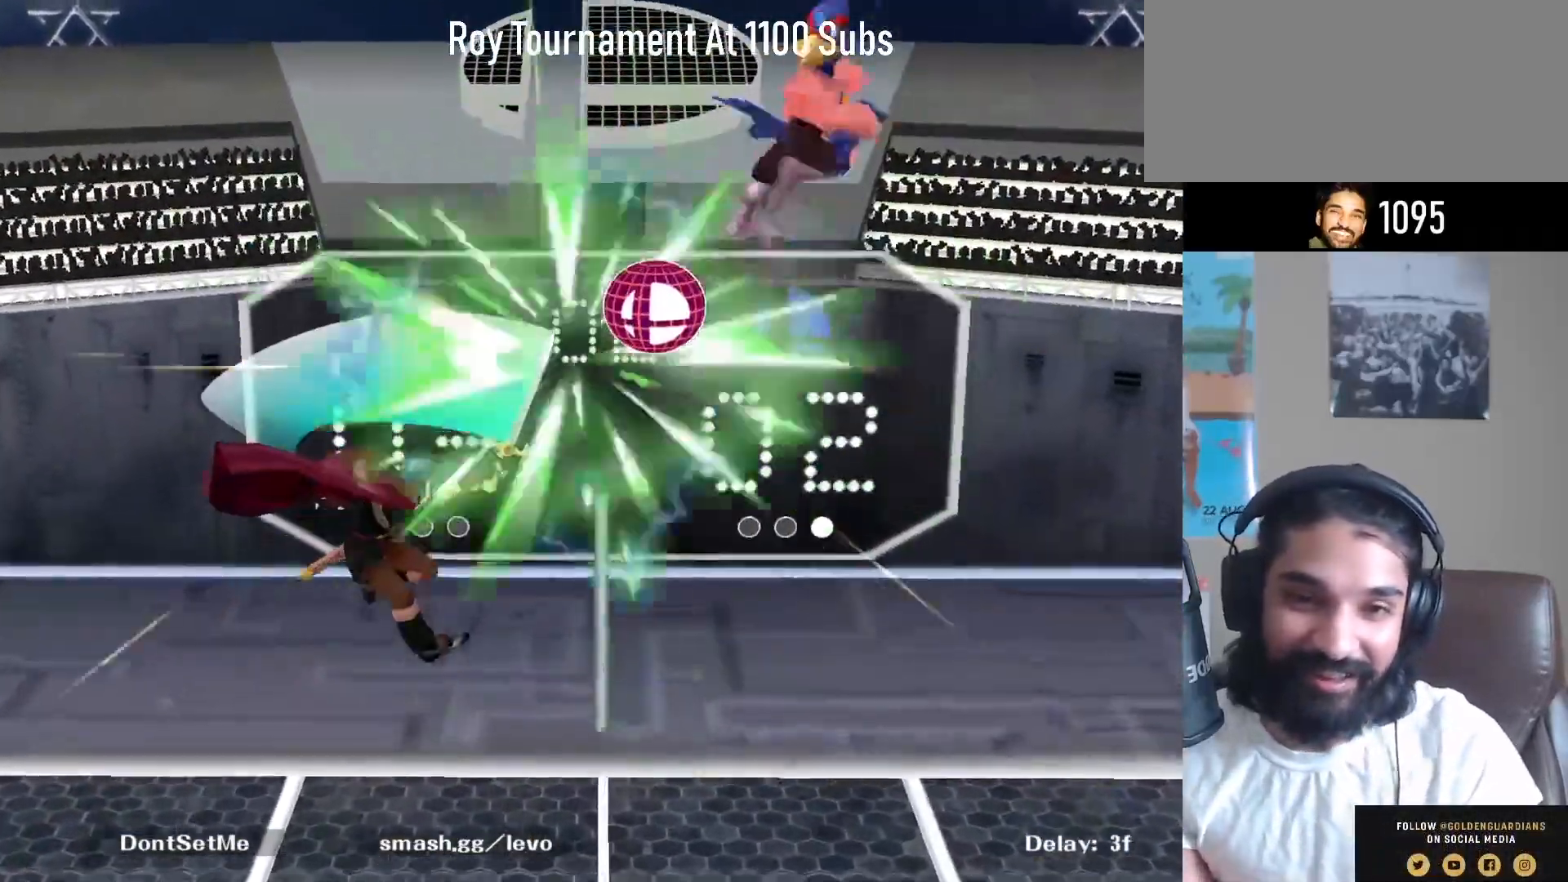
{"dt_ms": 500, "buttons": [], "left_stick": "center", "right_stick": "center", "events": [[33, "right_stick", "center"], [200, "left_stick", "down-left"], [317, "R1", "down"], [417, "R1", "up"], [450, "left_stick", "center"]]}
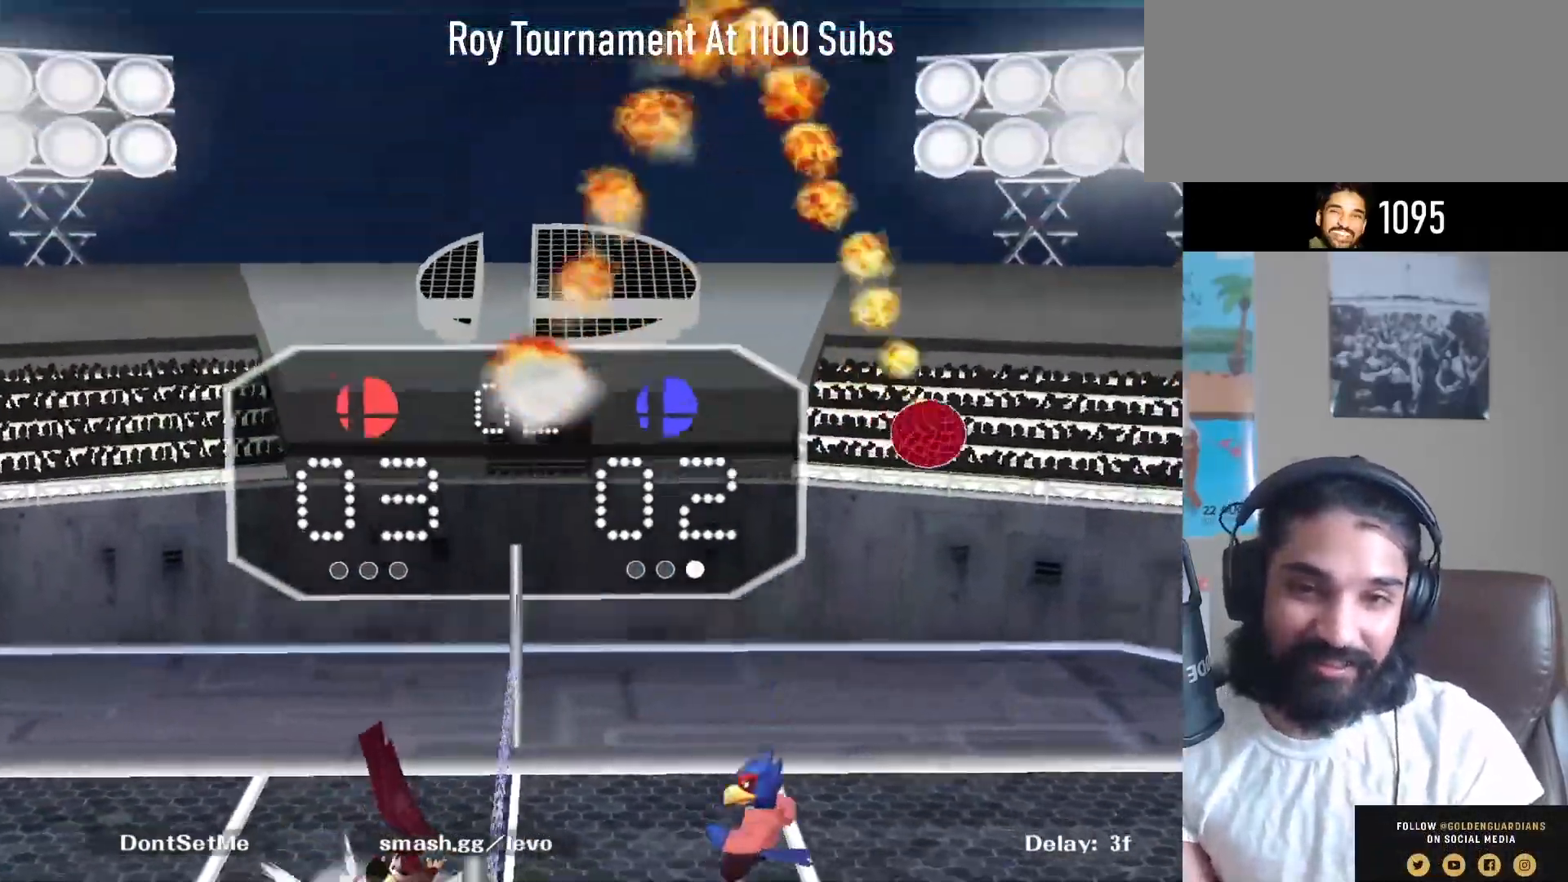
{"dt_ms": 500, "buttons": [], "left_stick": "down-left", "right_stick": "center", "events": [[283, "Y", "down"], [283, "left_stick", "down-left"], [350, "R1", "down"], [433, "Y", "up"], [467, "R1", "up"]]}
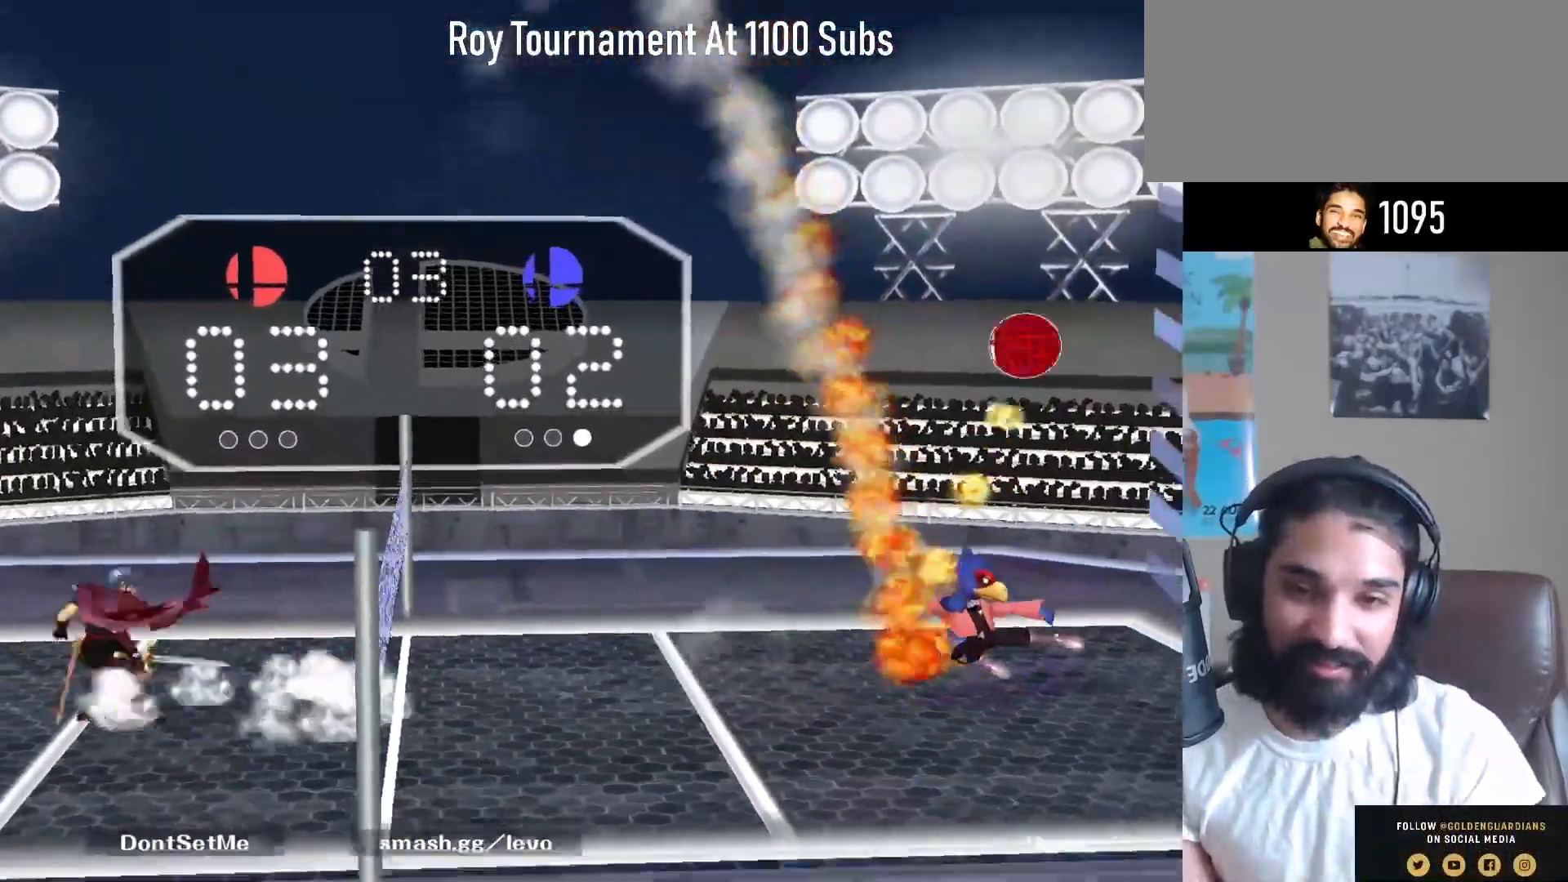
{"dt_ms": 500, "buttons": [], "left_stick": "center", "right_stick": "center", "events": [[17, "left_stick", "center"]]}
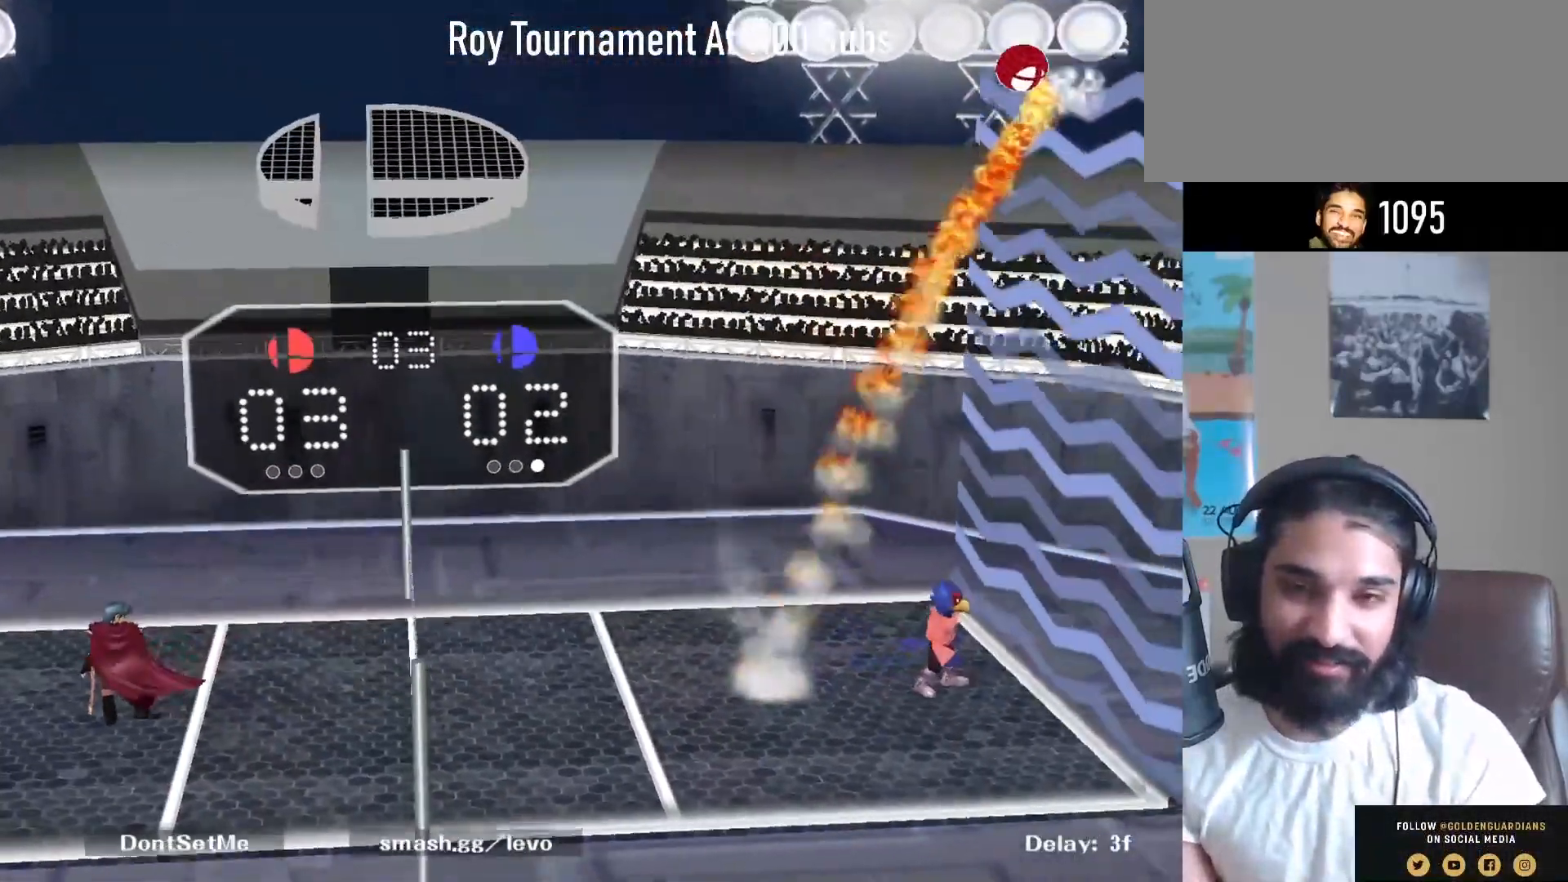
{"dt_ms": 500, "buttons": [], "left_stick": "right", "right_stick": "center", "events": [[33, "Y", "down"], [67, "left_stick", "down-left"], [117, "R1", "down"], [200, "Y", "up"], [233, "left_stick", "center"], [250, "R1", "up"], [317, "left_stick", "up-right"], [400, "left_stick", "right"]]}
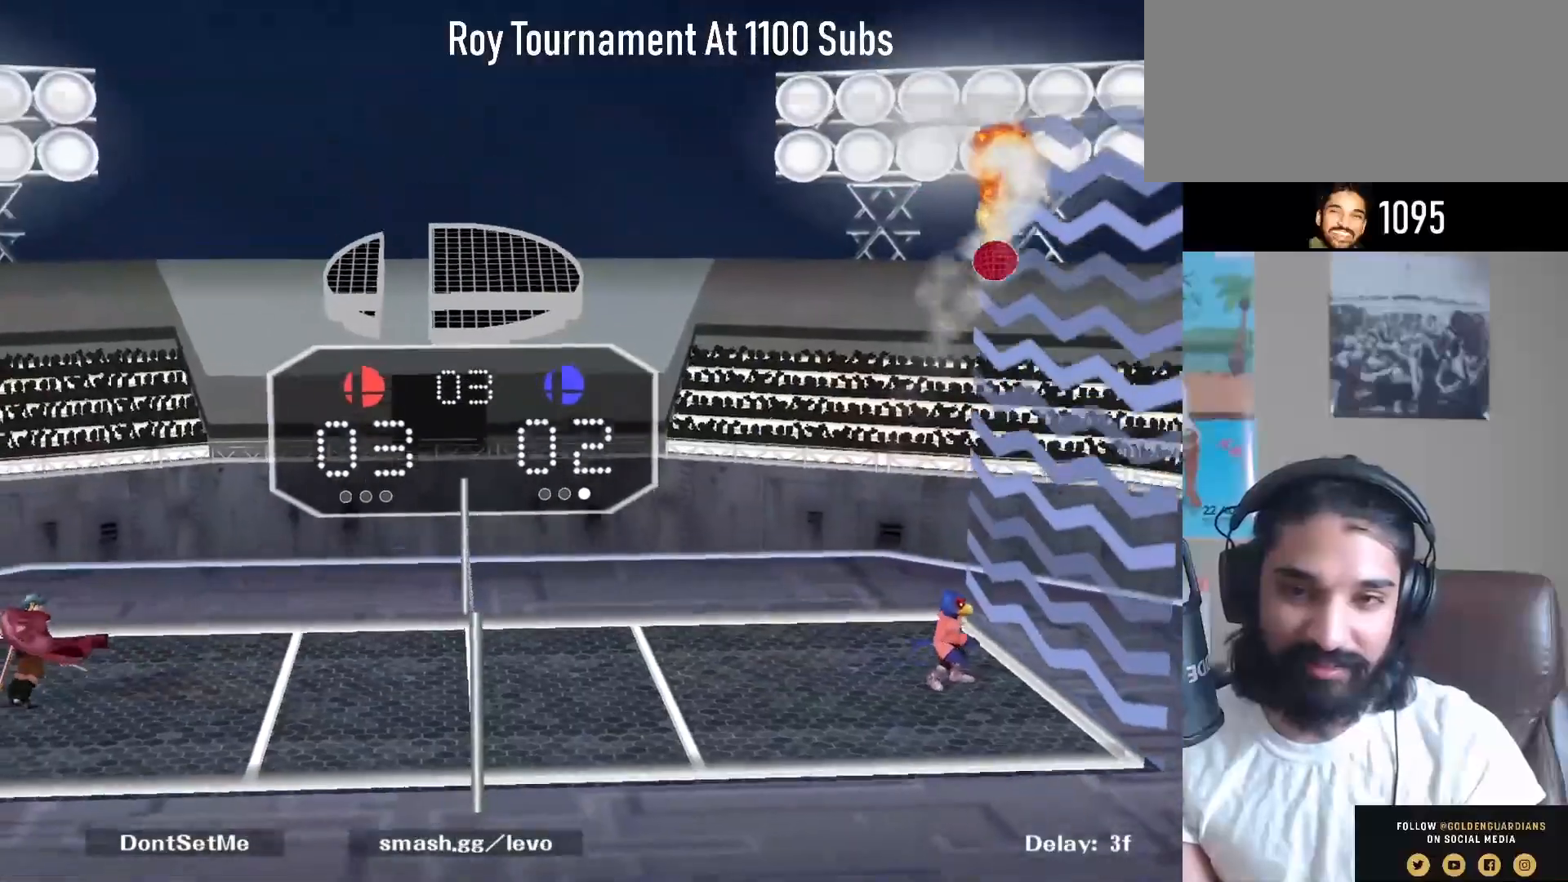
{"dt_ms": 500, "buttons": [], "left_stick": "center", "right_stick": "center", "events": [[400, "left_stick", "center"]]}
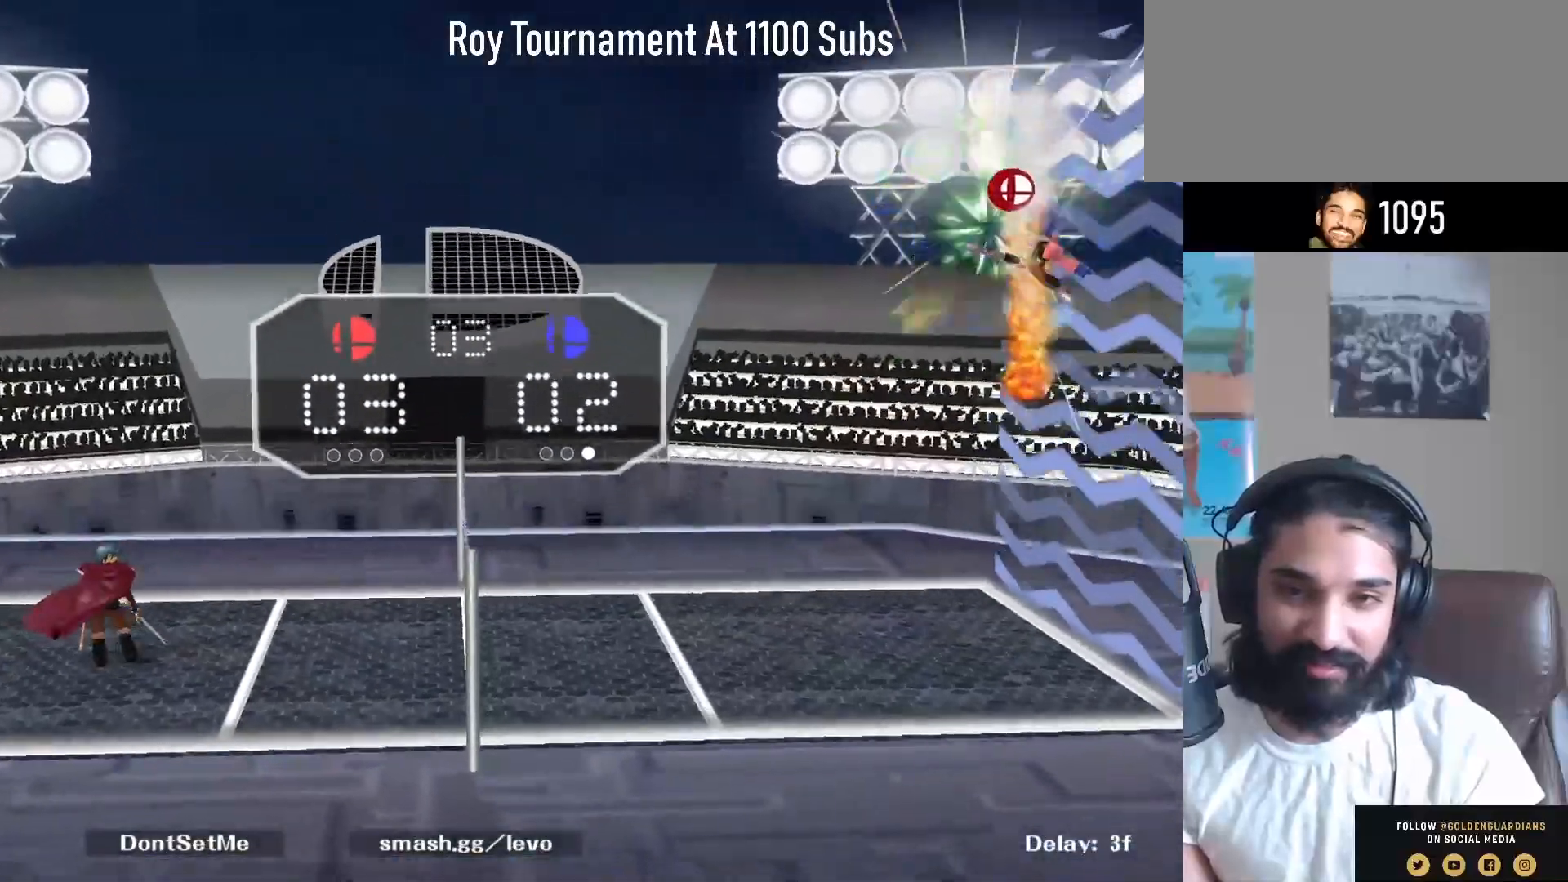
{"dt_ms": 500, "buttons": [], "left_stick": "center", "right_stick": "center", "events": []}
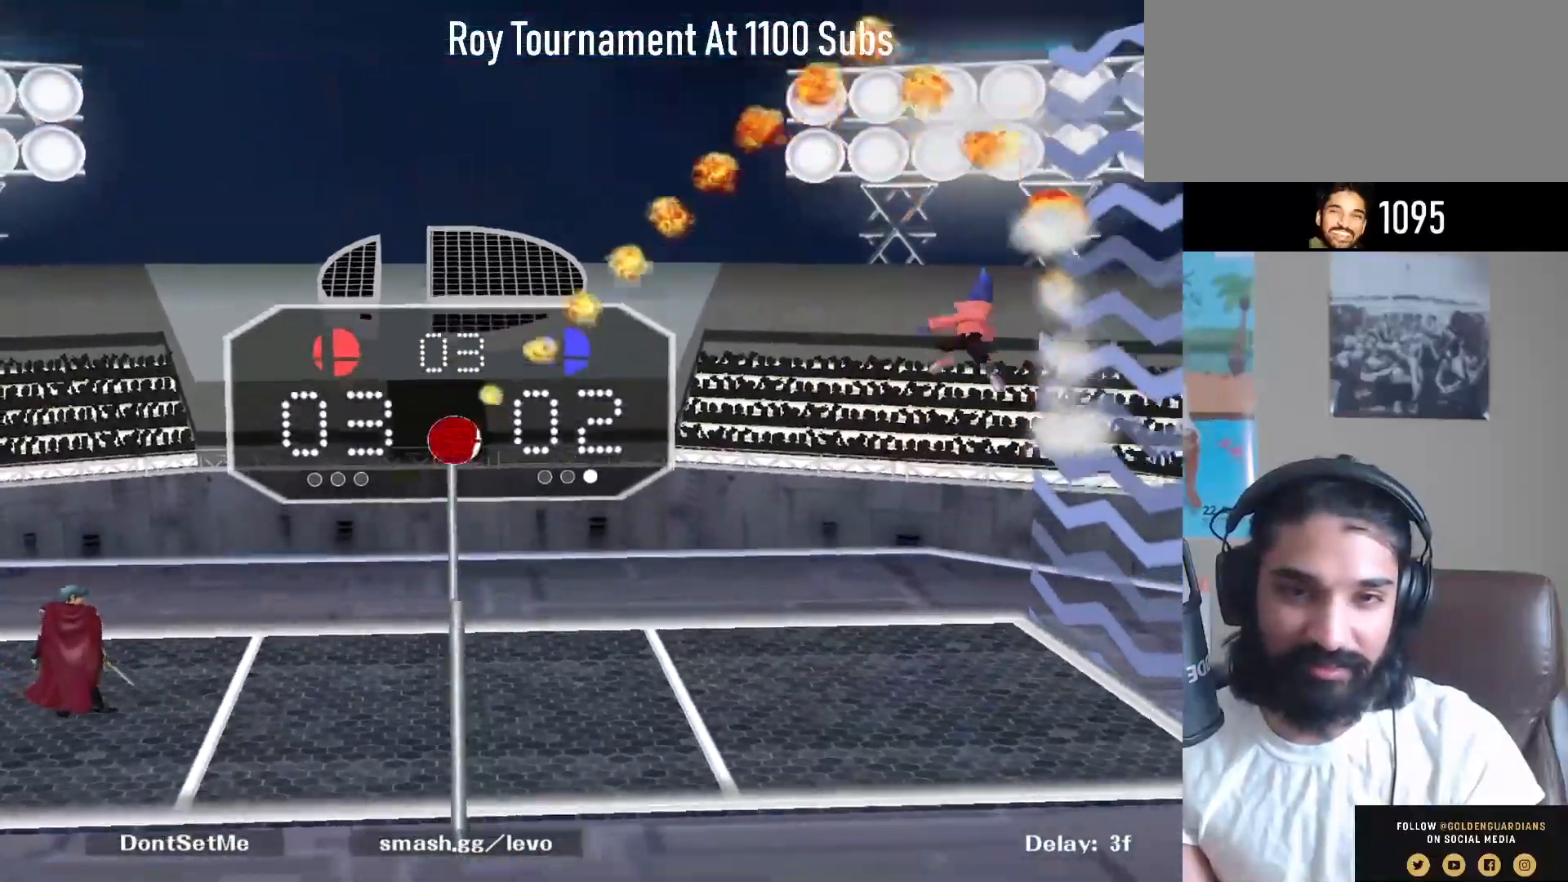
{"dt_ms": 500, "buttons": [], "left_stick": "center", "right_stick": "center", "events": []}
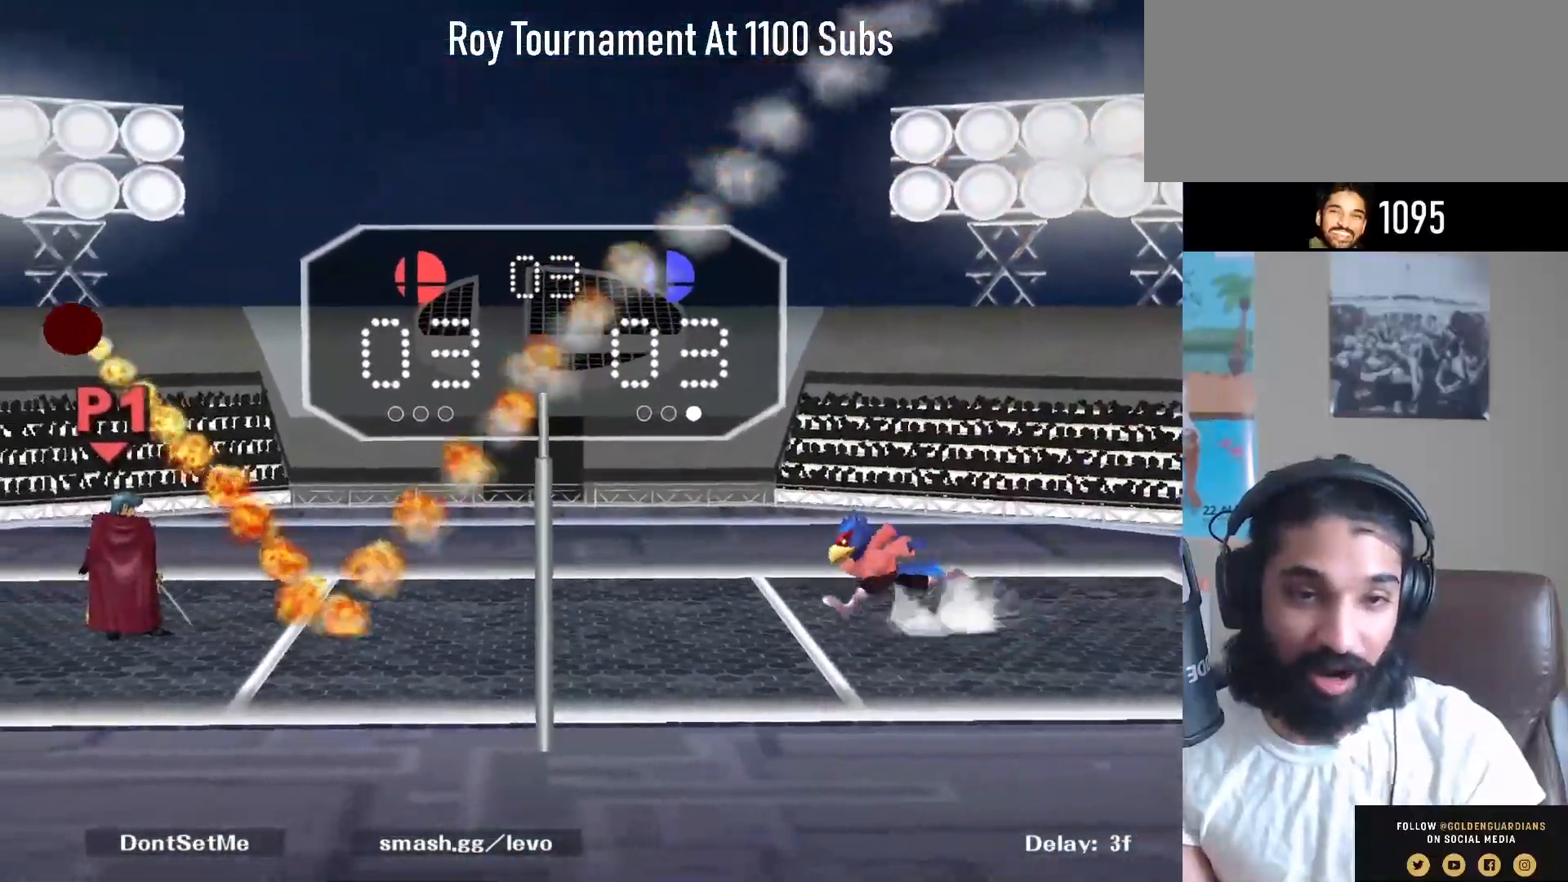
{"dt_ms": 500, "buttons": [], "left_stick": "center", "right_stick": "center", "events": []}
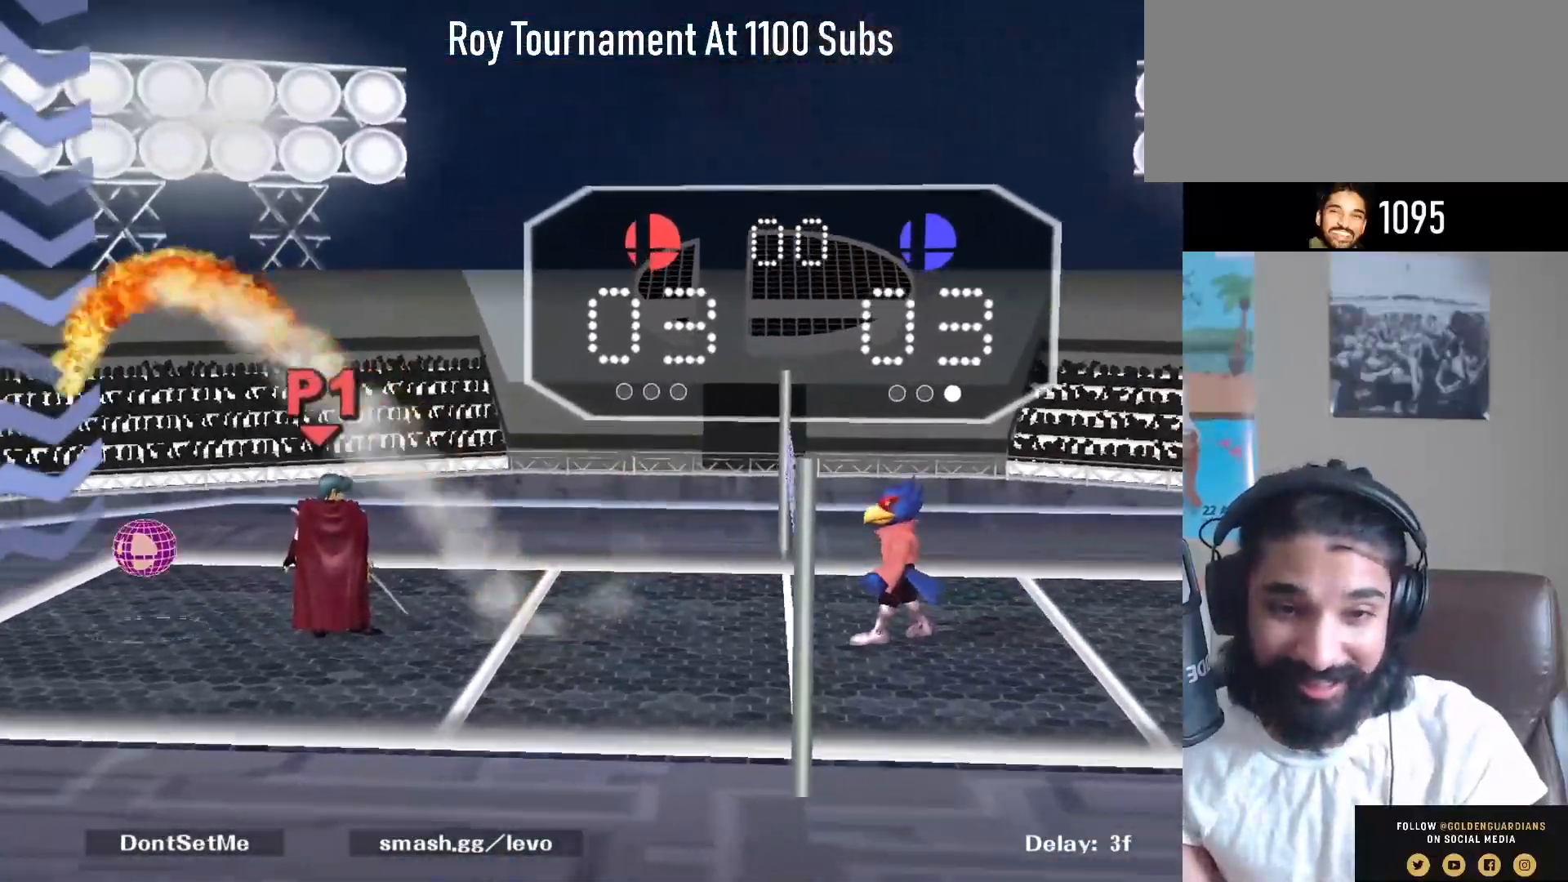
{"dt_ms": 500, "buttons": [], "left_stick": "center", "right_stick": "center", "events": [[17, "Y", "down"], [33, "left_stick", "down-left"], [83, "R1", "down"], [167, "Y", "up"], [217, "R1", "up"], [250, "left_stick", "center"], [367, "left_stick", "down-left"], [483, "left_stick", "center"]]}
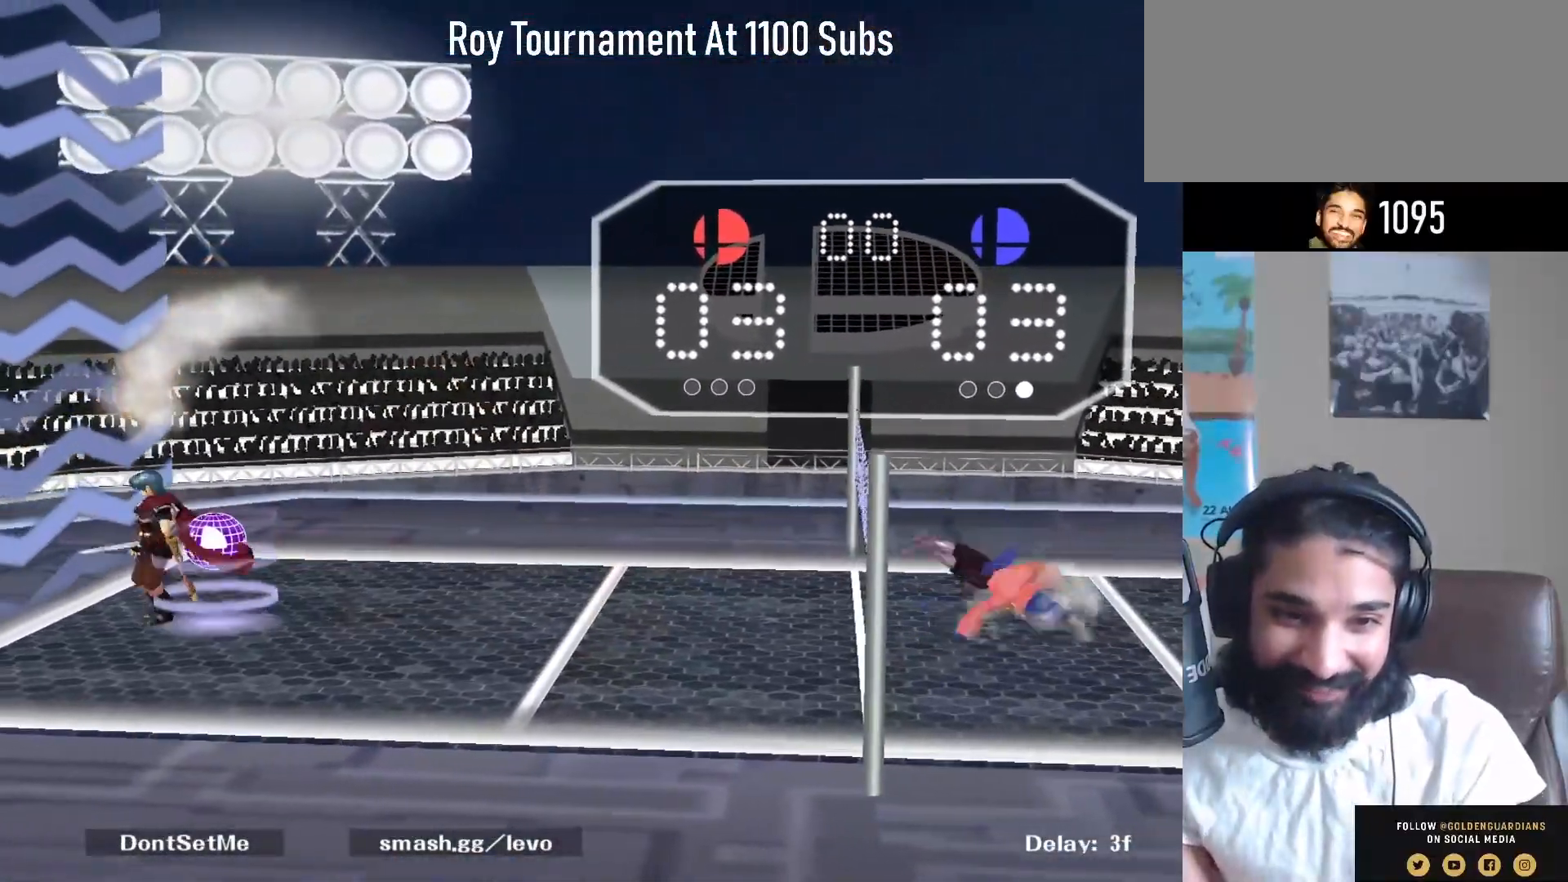
{"dt_ms": 500, "buttons": [], "left_stick": "center", "right_stick": "center", "events": []}
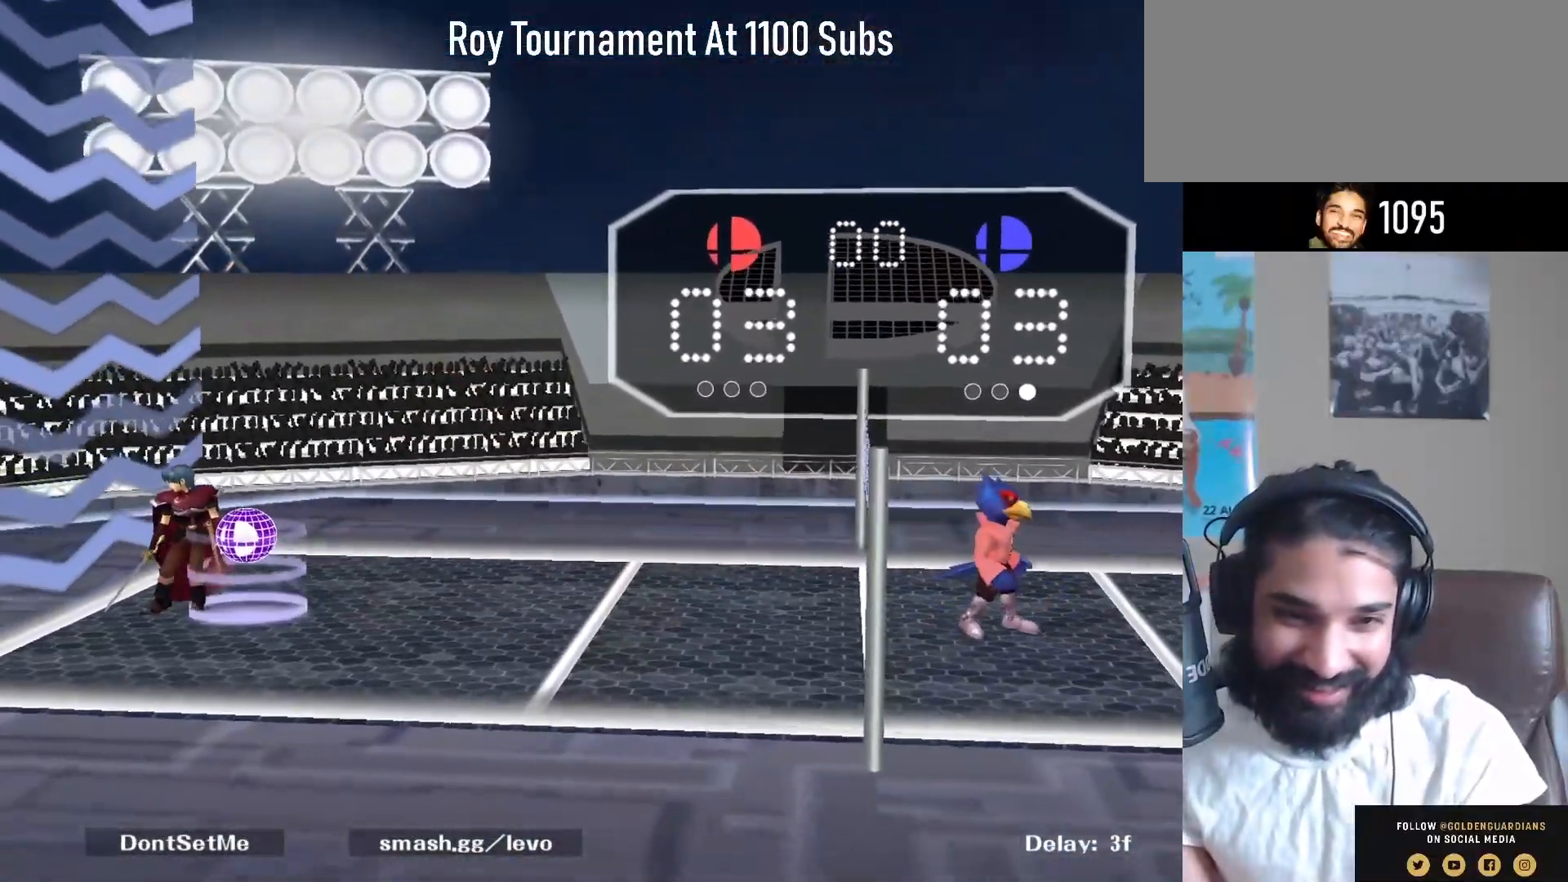
{"dt_ms": 500, "buttons": [], "left_stick": "up-right", "right_stick": "center", "events": [[217, "left_stick", "up-left"], [450, "left_stick", "up-right"]]}
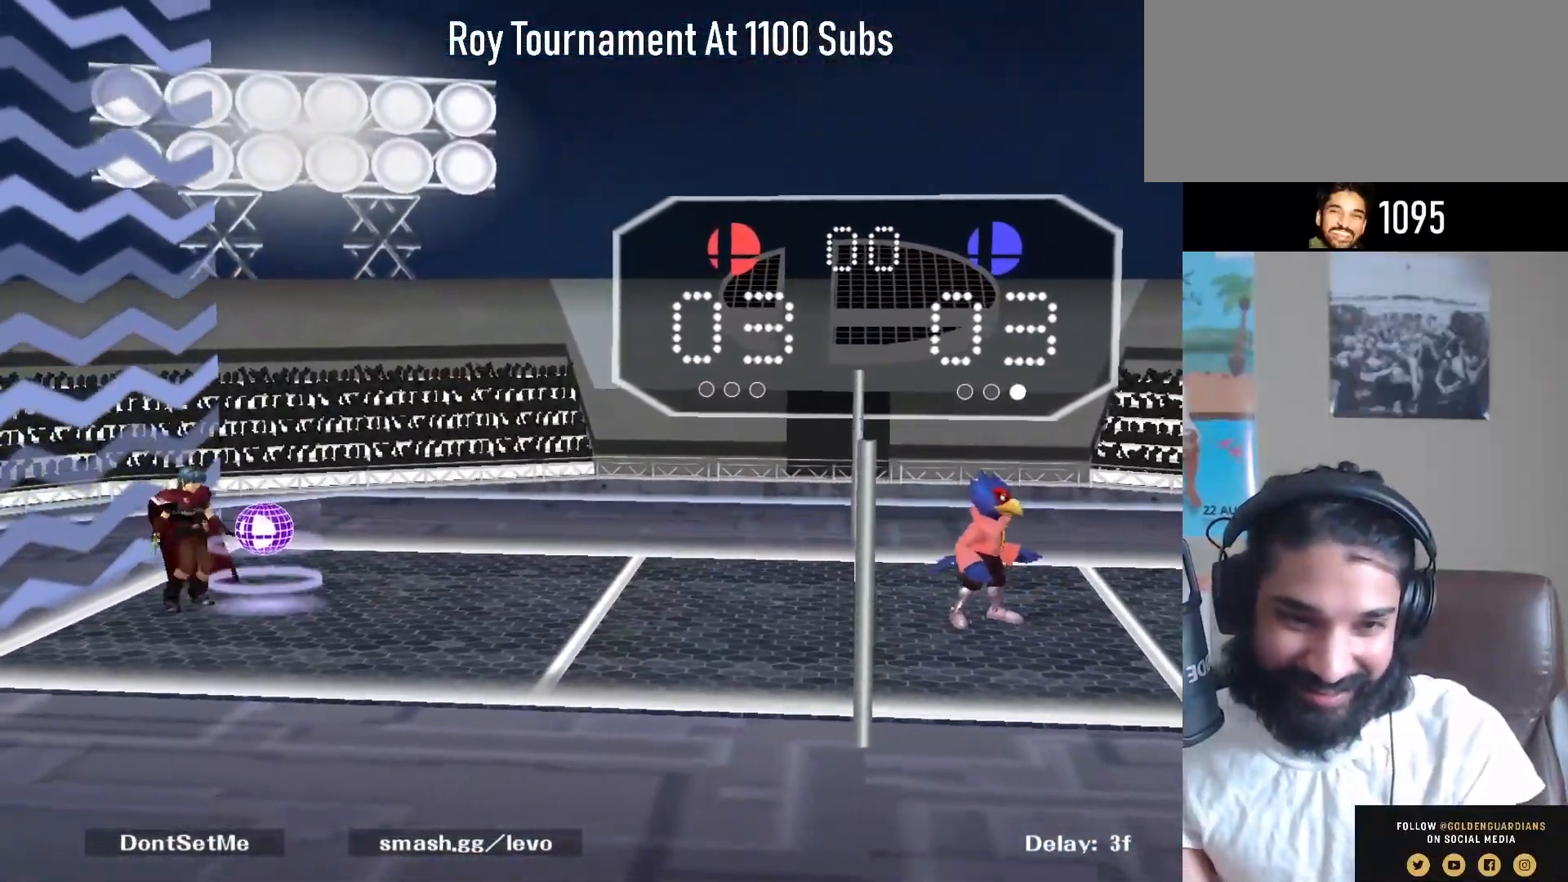
{"dt_ms": 500, "buttons": [], "left_stick": "center", "right_stick": "center", "events": [[183, "left_stick", "center"]]}
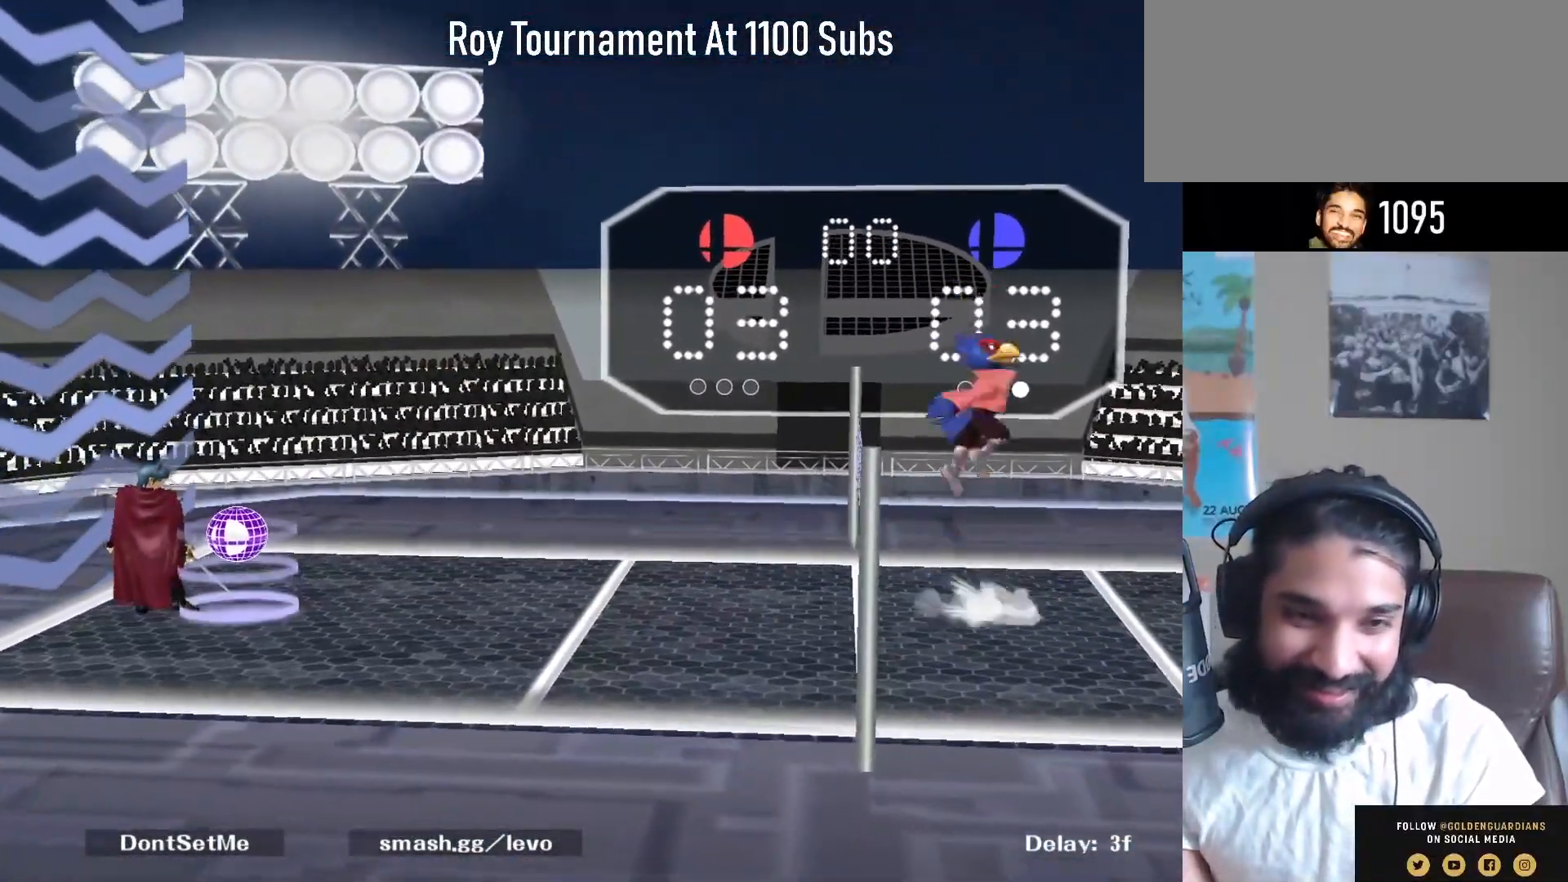
{"dt_ms": 500, "buttons": [], "left_stick": "center", "right_stick": "center", "events": [[150, "Y", "down"], [183, "Y", "up"], [300, "left_stick", "left"], [417, "Y", "down"], [417, "left_stick", "center"], [450, "Y", "up"]]}
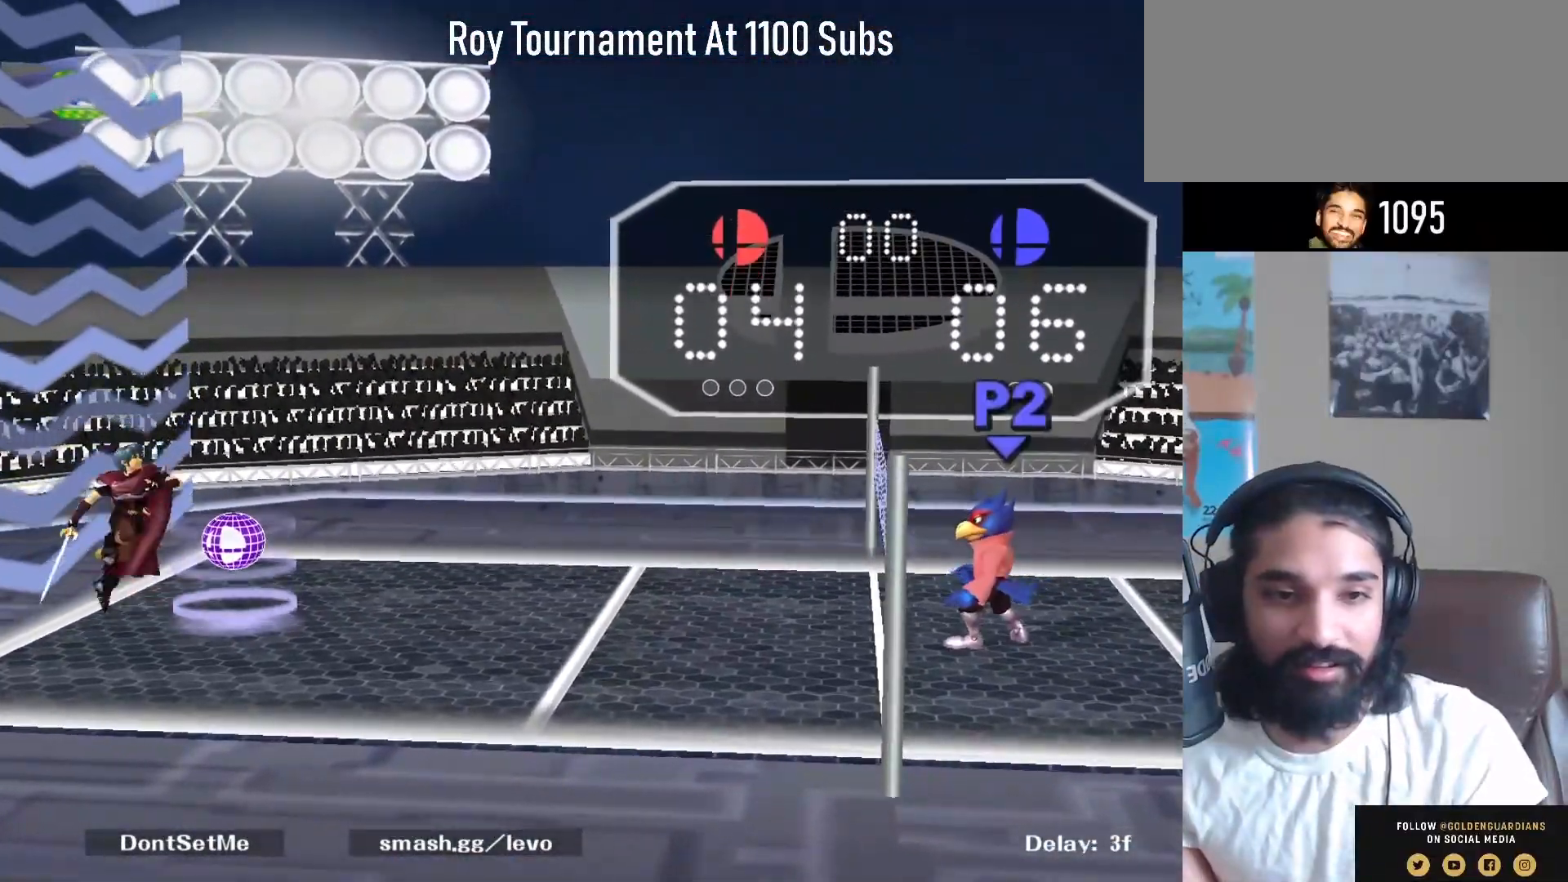
{"dt_ms": 500, "buttons": [], "left_stick": "down-right", "right_stick": "center", "events": [[117, "left_stick", "up-right"], [417, "right_stick", "up-left"], [450, "left_stick", "down-right"], [500, "right_stick", "center"]]}
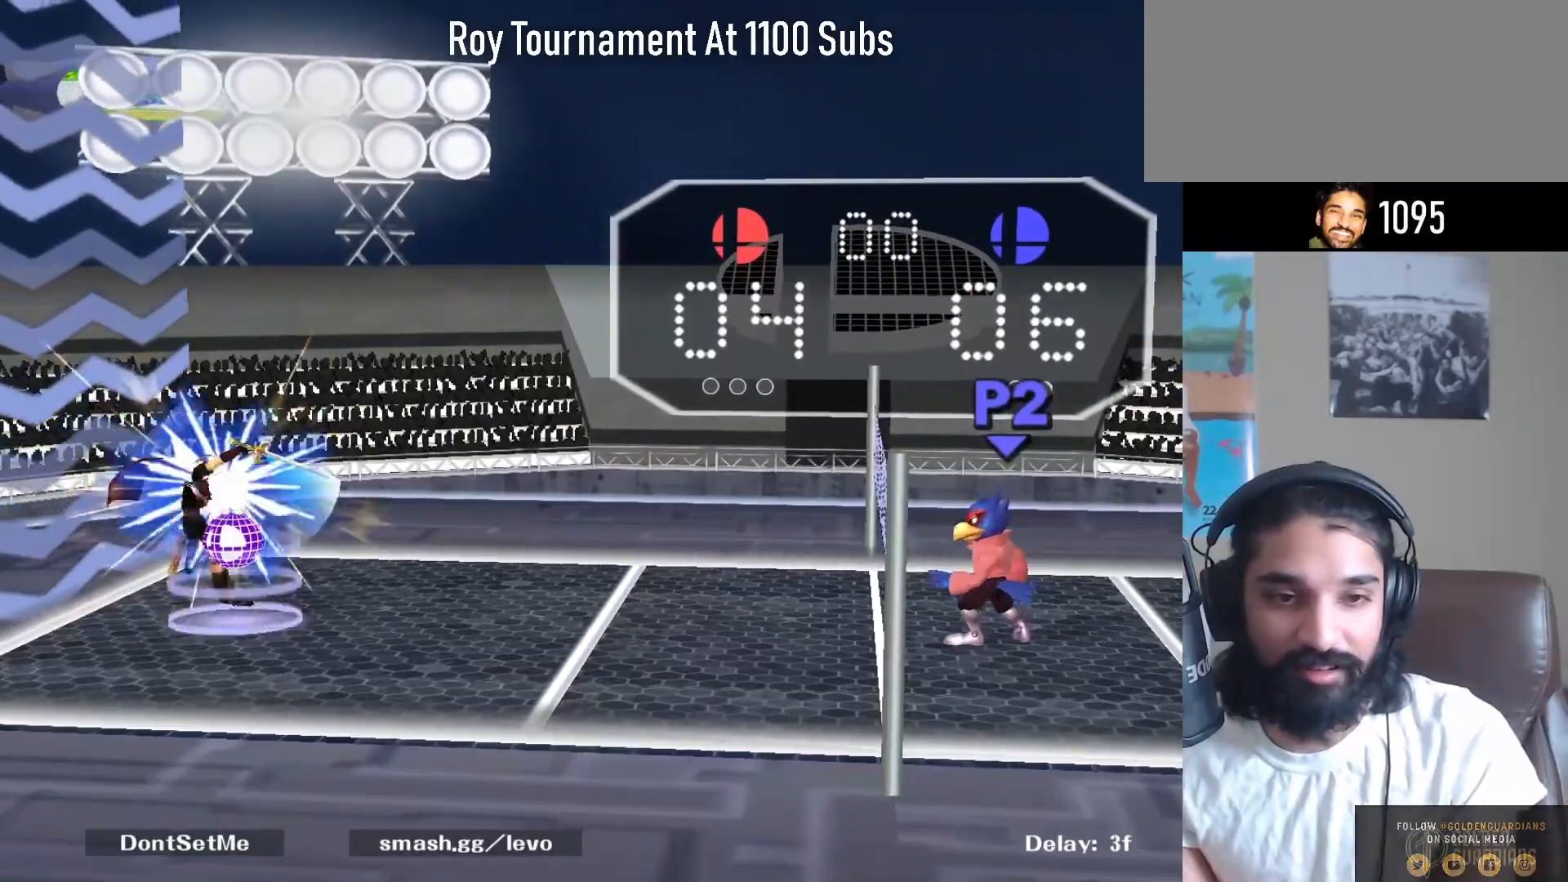
{"dt_ms": 500, "buttons": [], "left_stick": "center", "right_stick": "center", "events": [[50, "R1", "down"], [100, "left_stick", "right"], [183, "R1", "up"], [217, "left_stick", "center"]]}
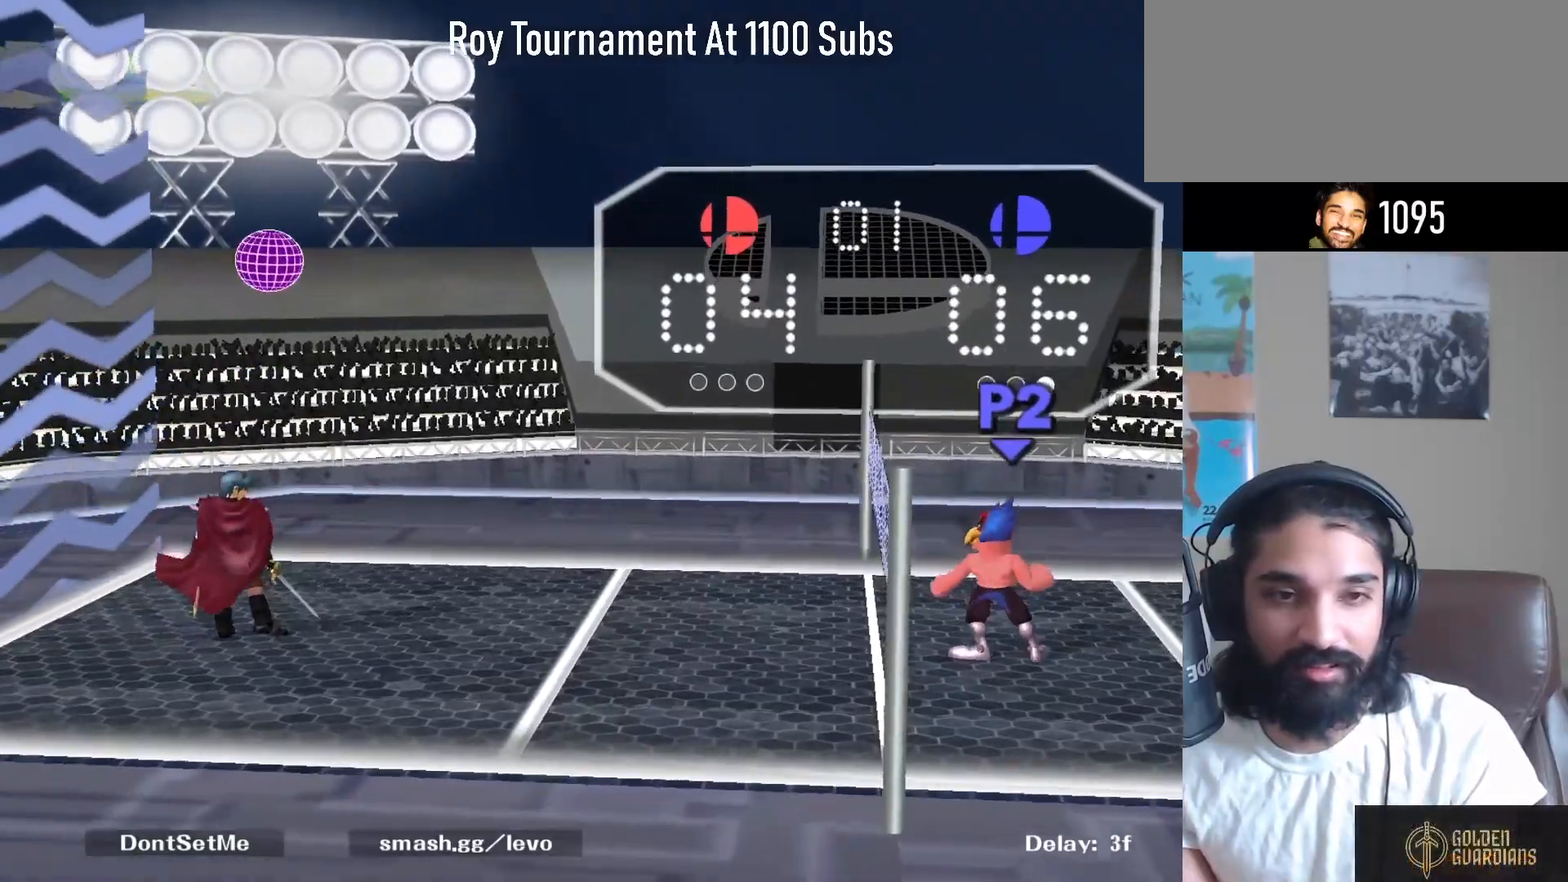
{"dt_ms": 500, "buttons": [], "left_stick": "center", "right_stick": "center", "events": [[233, "right_stick", "right"], [267, "left_stick", "up"], [367, "left_stick", "center"], [450, "right_stick", "center"]]}
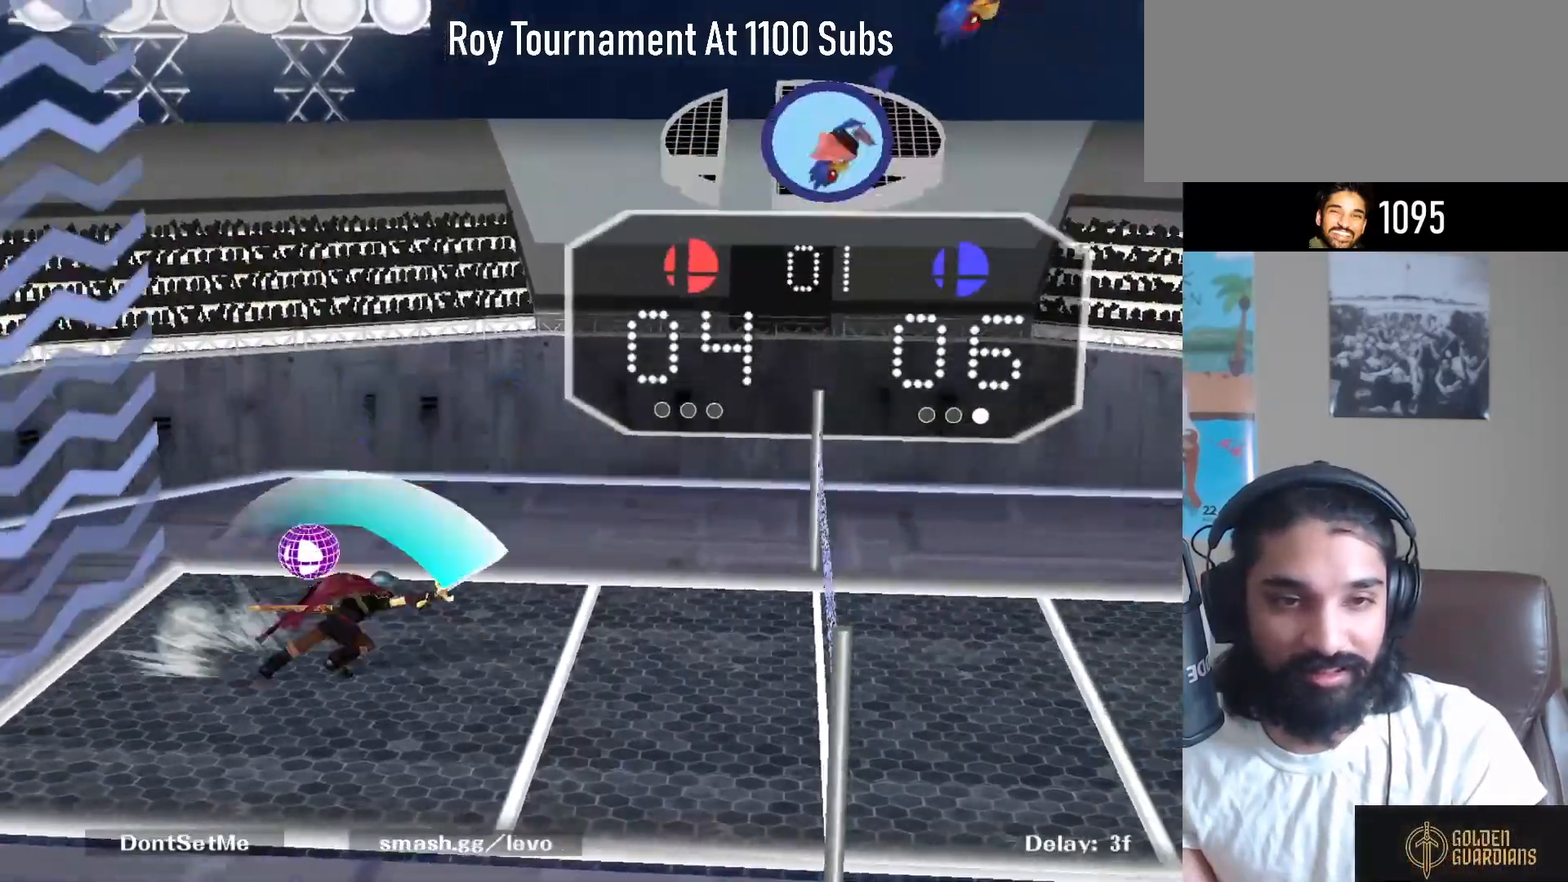
{"dt_ms": 500, "buttons": [], "left_stick": "center", "right_stick": "center", "events": []}
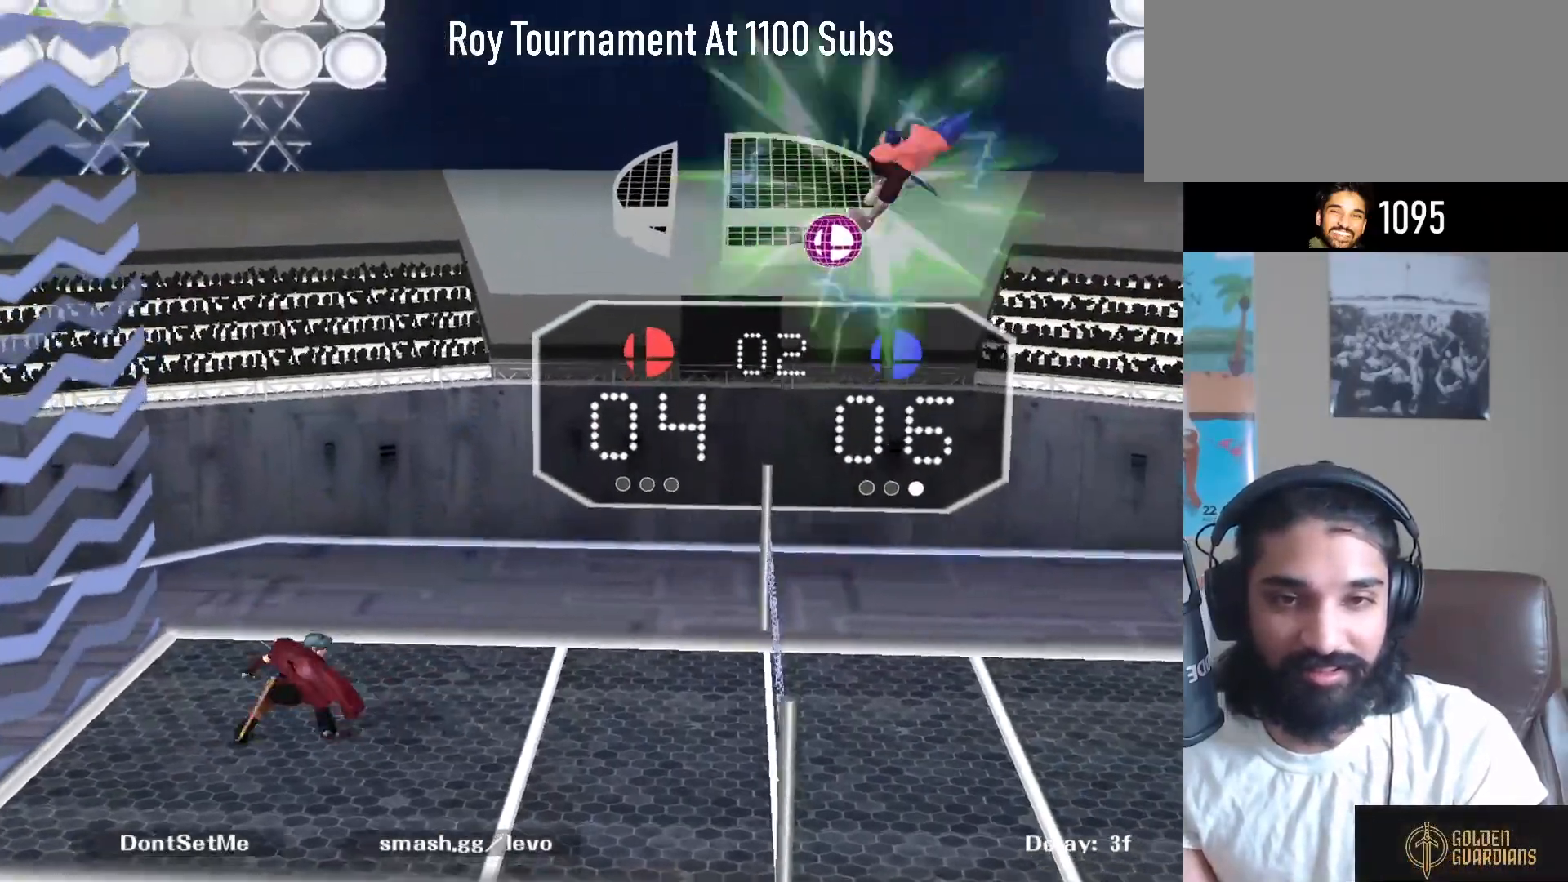
{"dt_ms": 500, "buttons": [], "left_stick": "right", "right_stick": "center", "events": [[167, "left_stick", "right"], [250, "A", "down"], [317, "A", "up"]]}
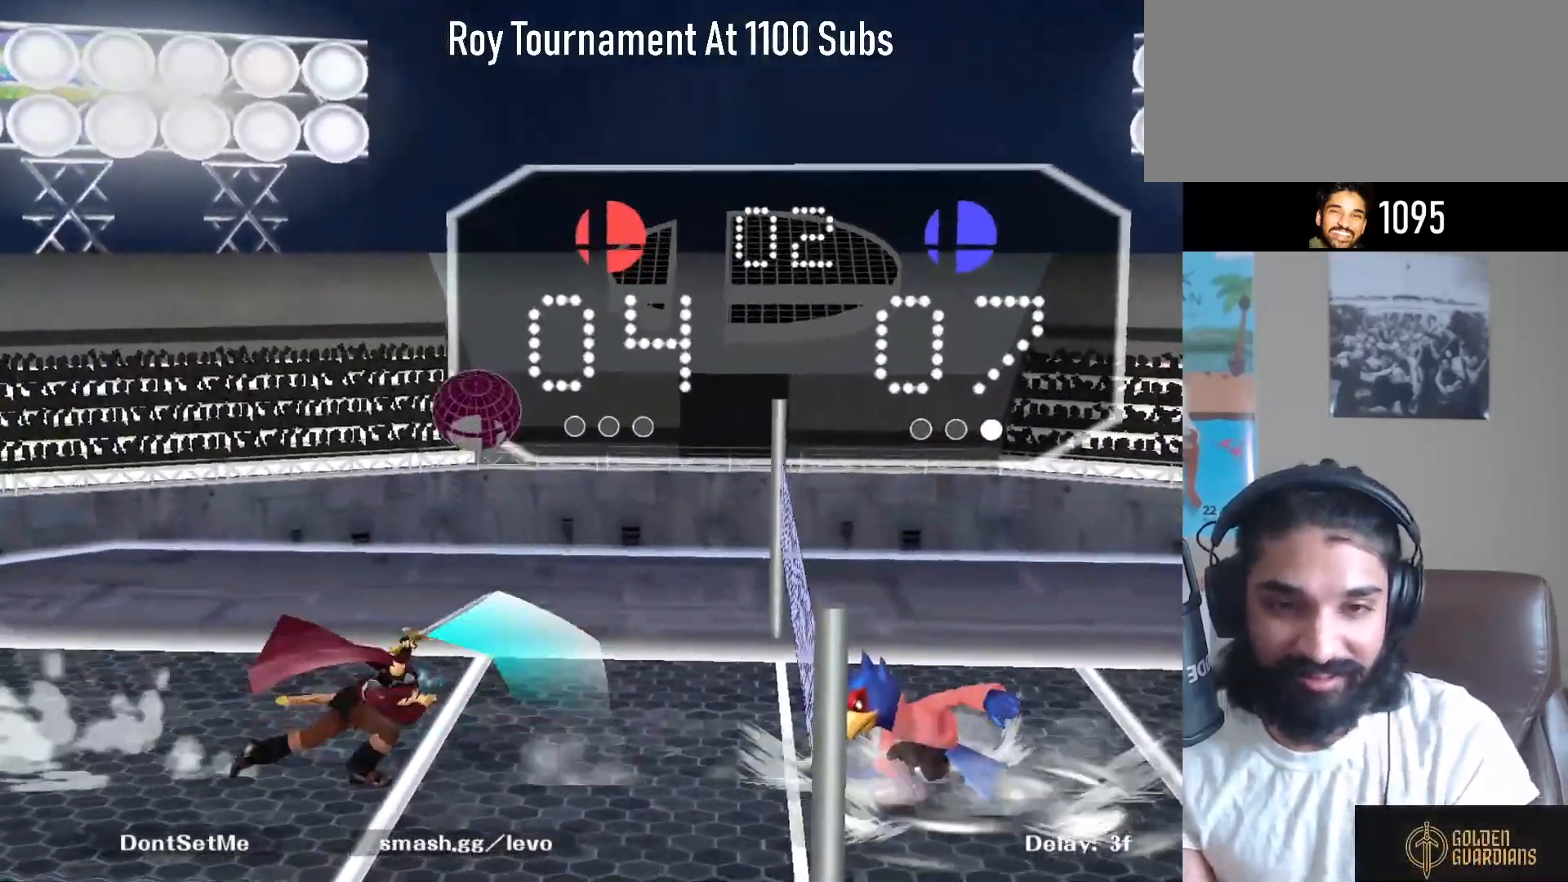
{"dt_ms": 500, "buttons": ["Y", "R1"], "left_stick": "down-left", "right_stick": "center", "events": [[50, "left_stick", "center"], [400, "Y", "down"], [400, "left_stick", "down-left"], [483, "R1", "down"]]}
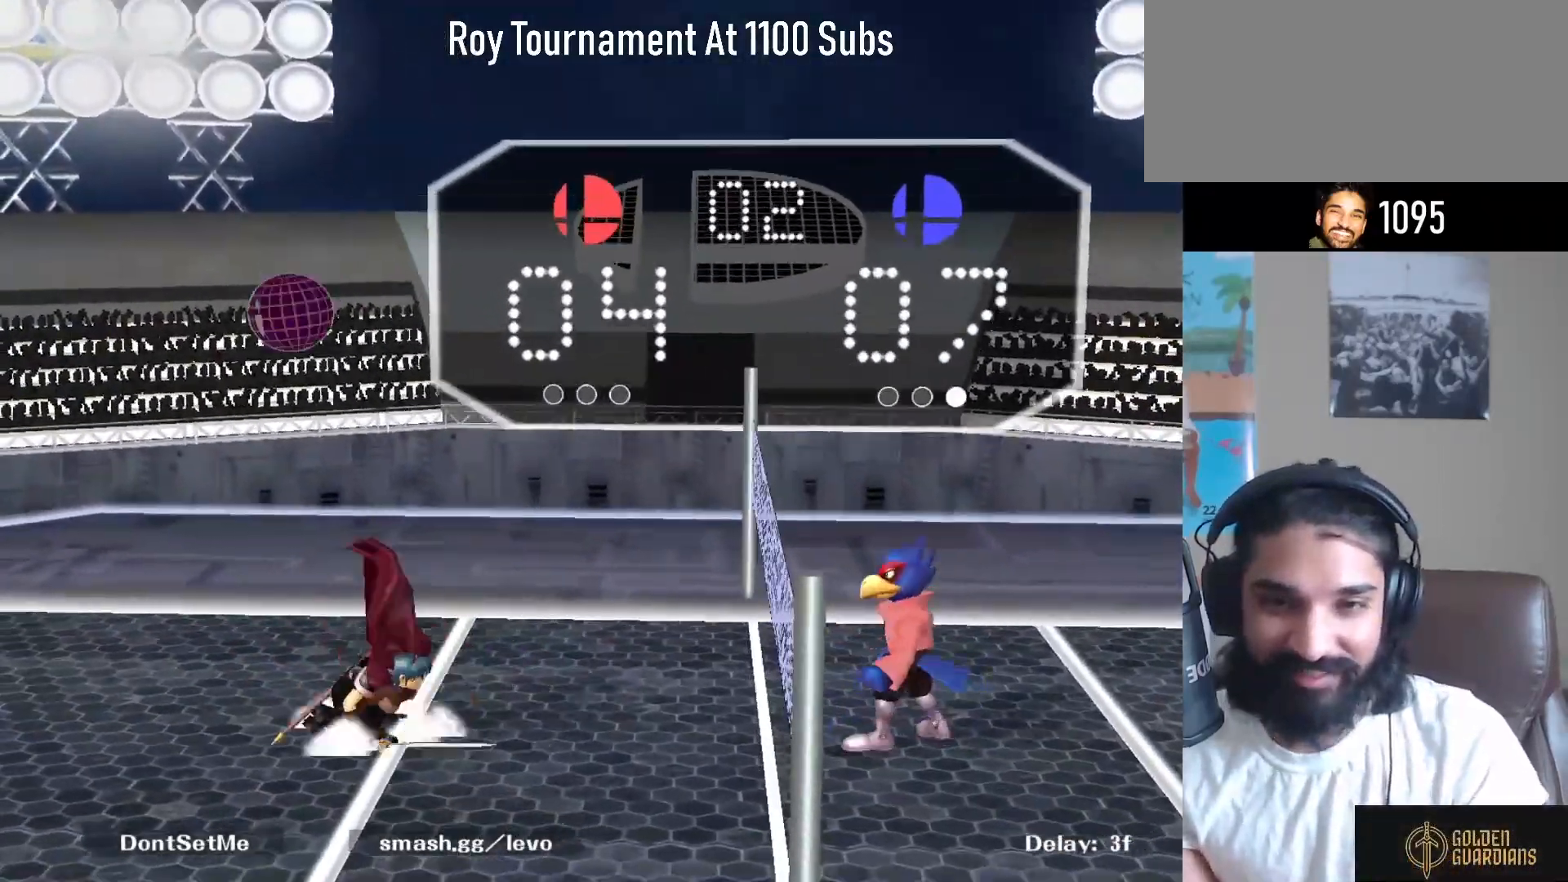
{"dt_ms": 500, "buttons": [], "left_stick": "center", "right_stick": "center", "events": [[67, "Y", "up"], [117, "R1", "up"], [133, "left_stick", "center"], [250, "Y", "down"], [283, "left_stick", "down-left"], [317, "R1", "down"], [400, "Y", "up"], [450, "R1", "up"], [467, "left_stick", "center"]]}
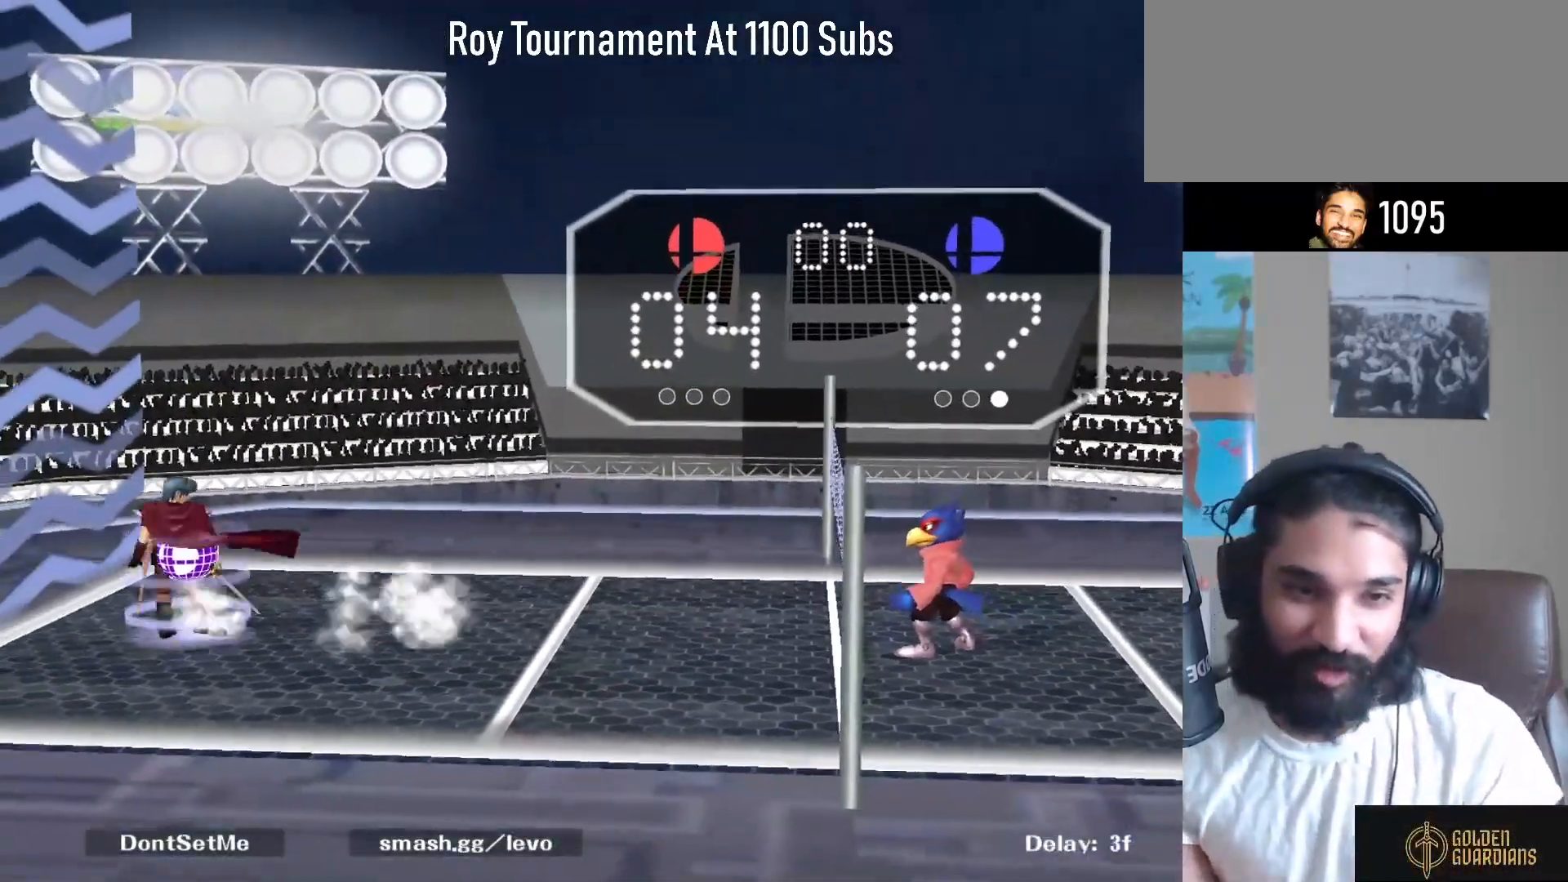
{"dt_ms": 500, "buttons": [], "left_stick": "center", "right_stick": "center", "events": []}
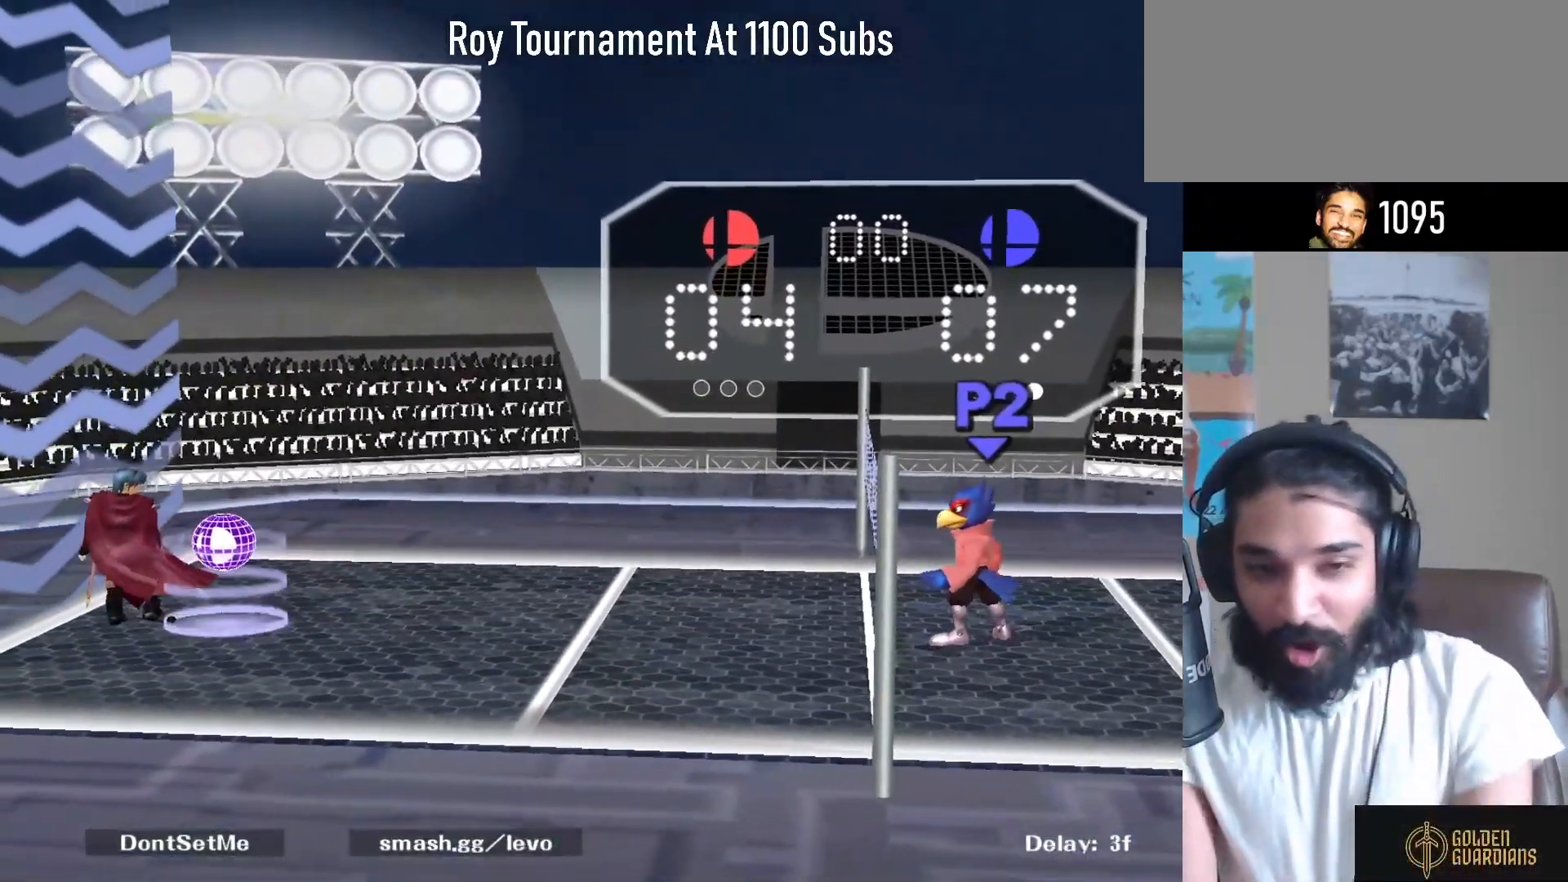
{"dt_ms": 500, "buttons": [], "left_stick": "center", "right_stick": "center", "events": []}